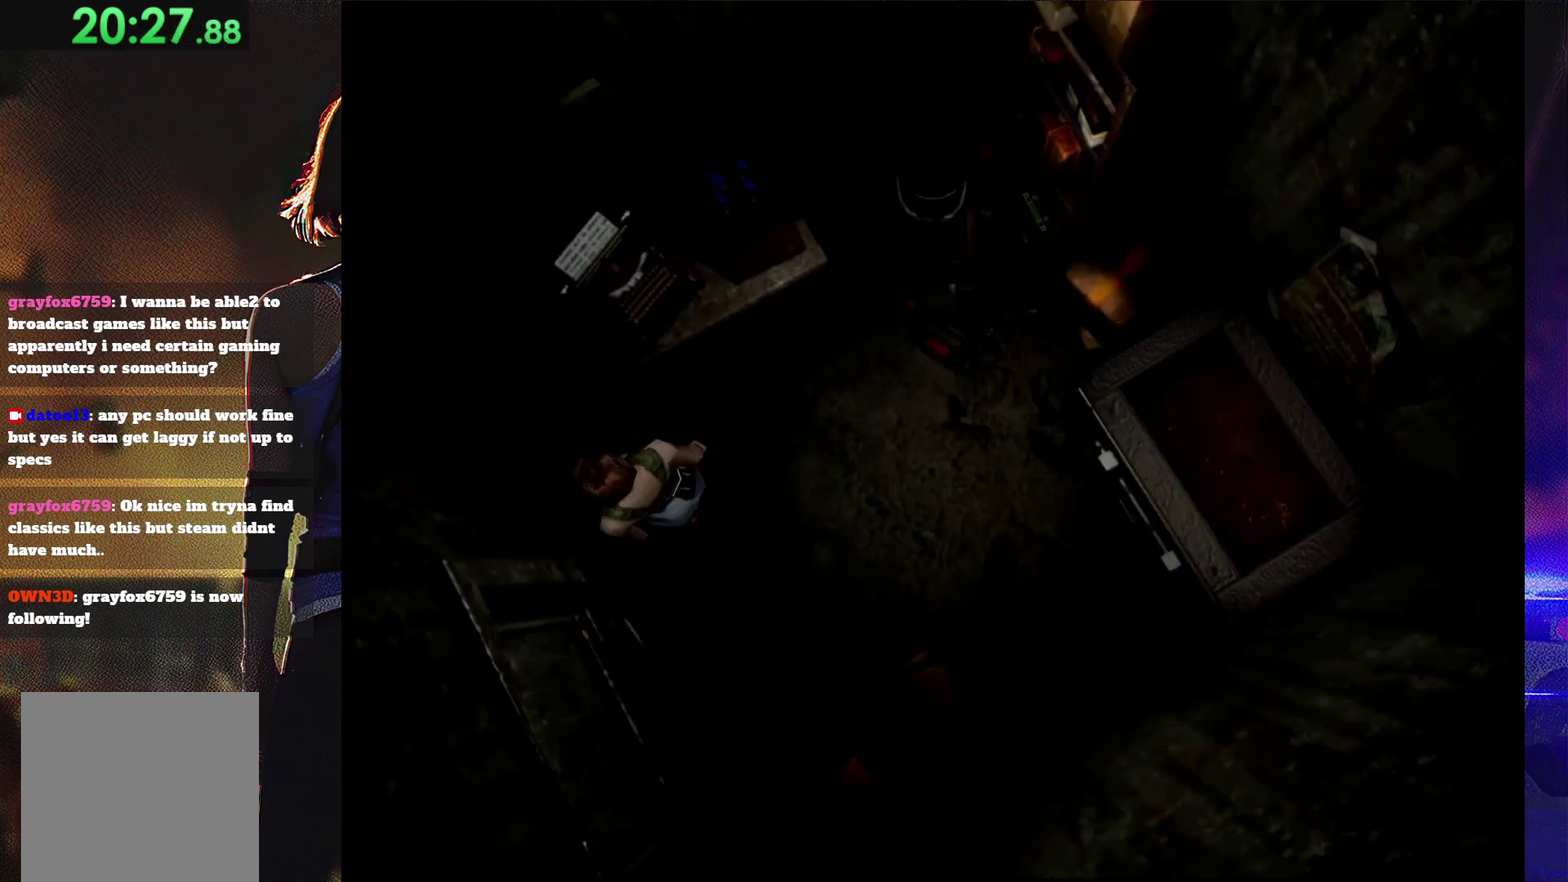
Gameplay with a controller (PlayStation layout); each line is a JSON object with the inputs held at the frame after it. "events" lists button and stick changes between this image and that frame as [ms after this image, input, new state], when the widget could be followed in between. Not read: L3 R3 left_stick right_stick.
{"buttons": ["CROSS", "SQUARE", "DPAD_UP"], "events": [[200, "SQUARE", "down"], [400, "DPAD_UP", "down"], [467, "CROSS", "down"], [500, "DPAD_LEFT", "up"]]}
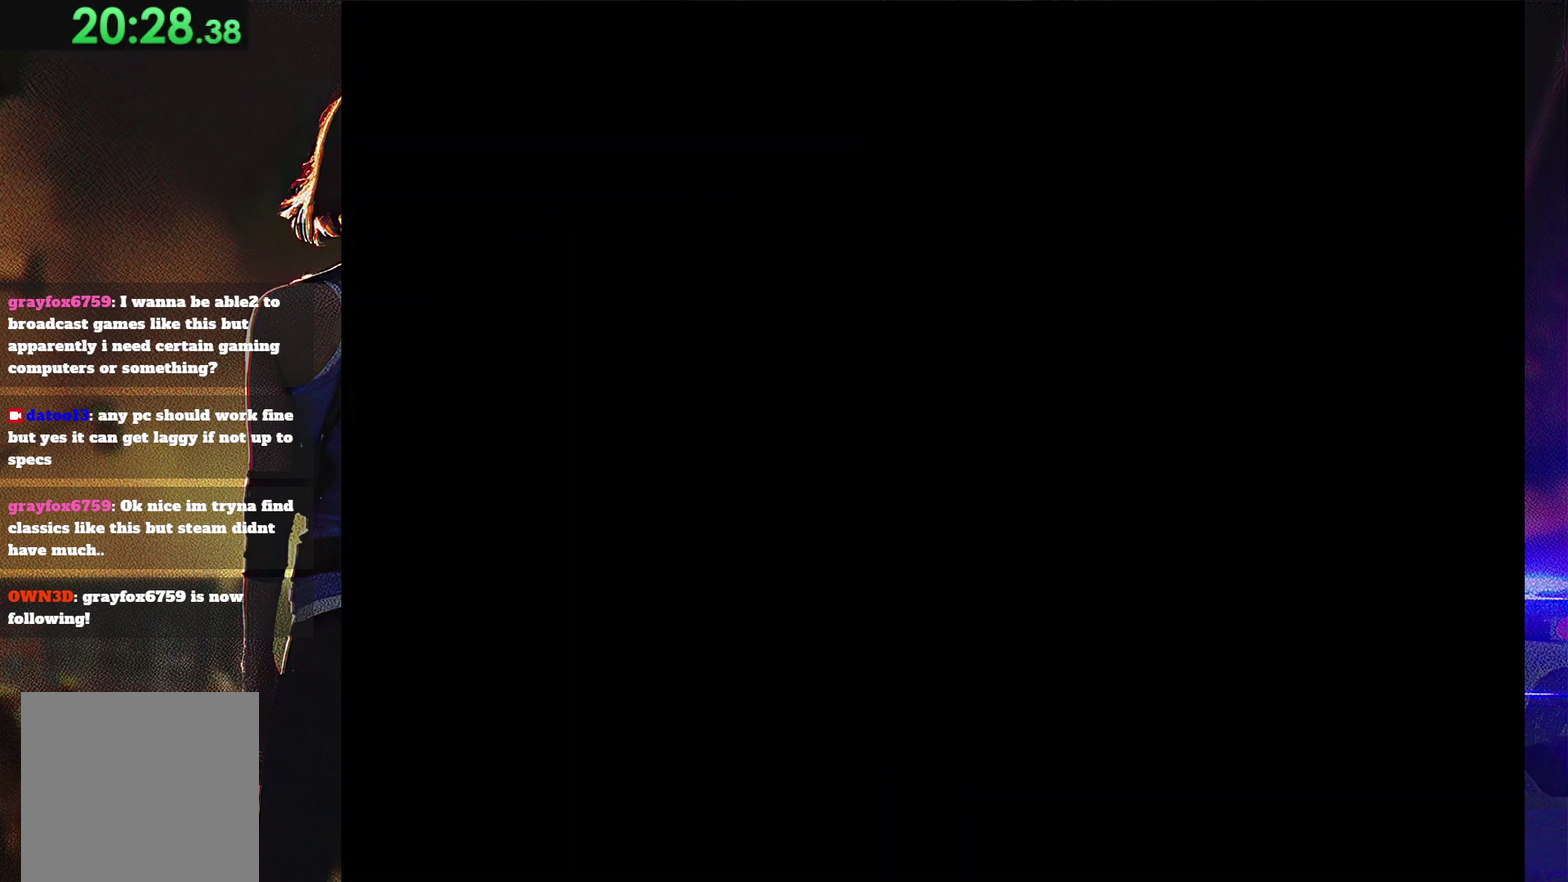
{"buttons": ["CROSS"], "events": [[67, "DPAD_RIGHT", "down"], [233, "CROSS", "up"], [233, "SQUARE", "up"], [300, "CROSS", "down"], [300, "DPAD_UP", "up"], [300, "SQUARE", "down"], [367, "CROSS", "up"], [367, "DPAD_RIGHT", "up"], [367, "SQUARE", "up"], [467, "CROSS", "down"]]}
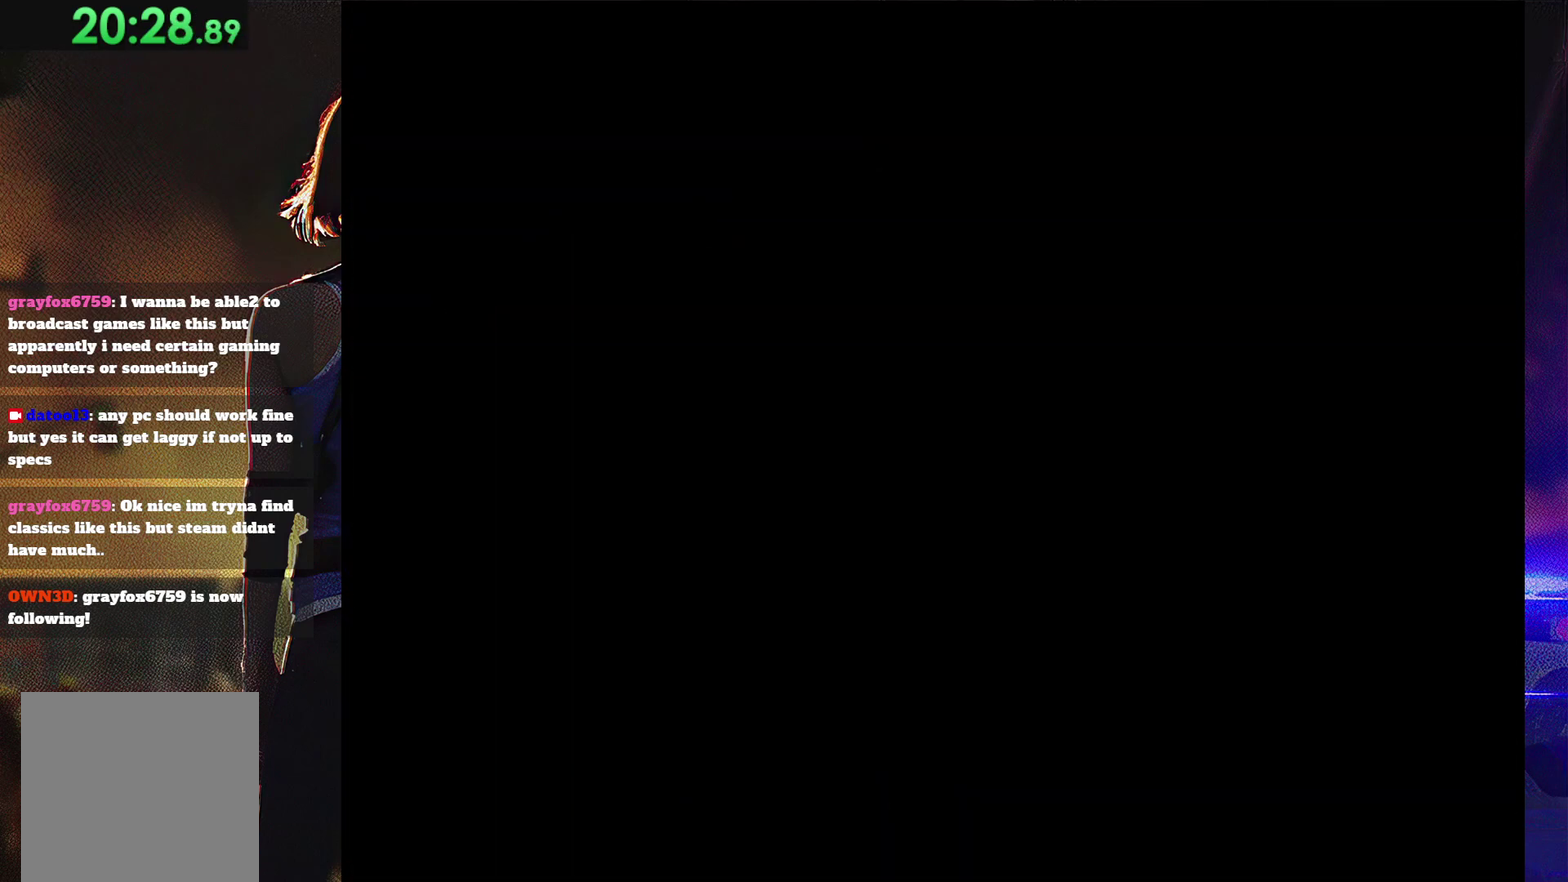
{"buttons": [], "events": [[233, "CROSS", "up"]]}
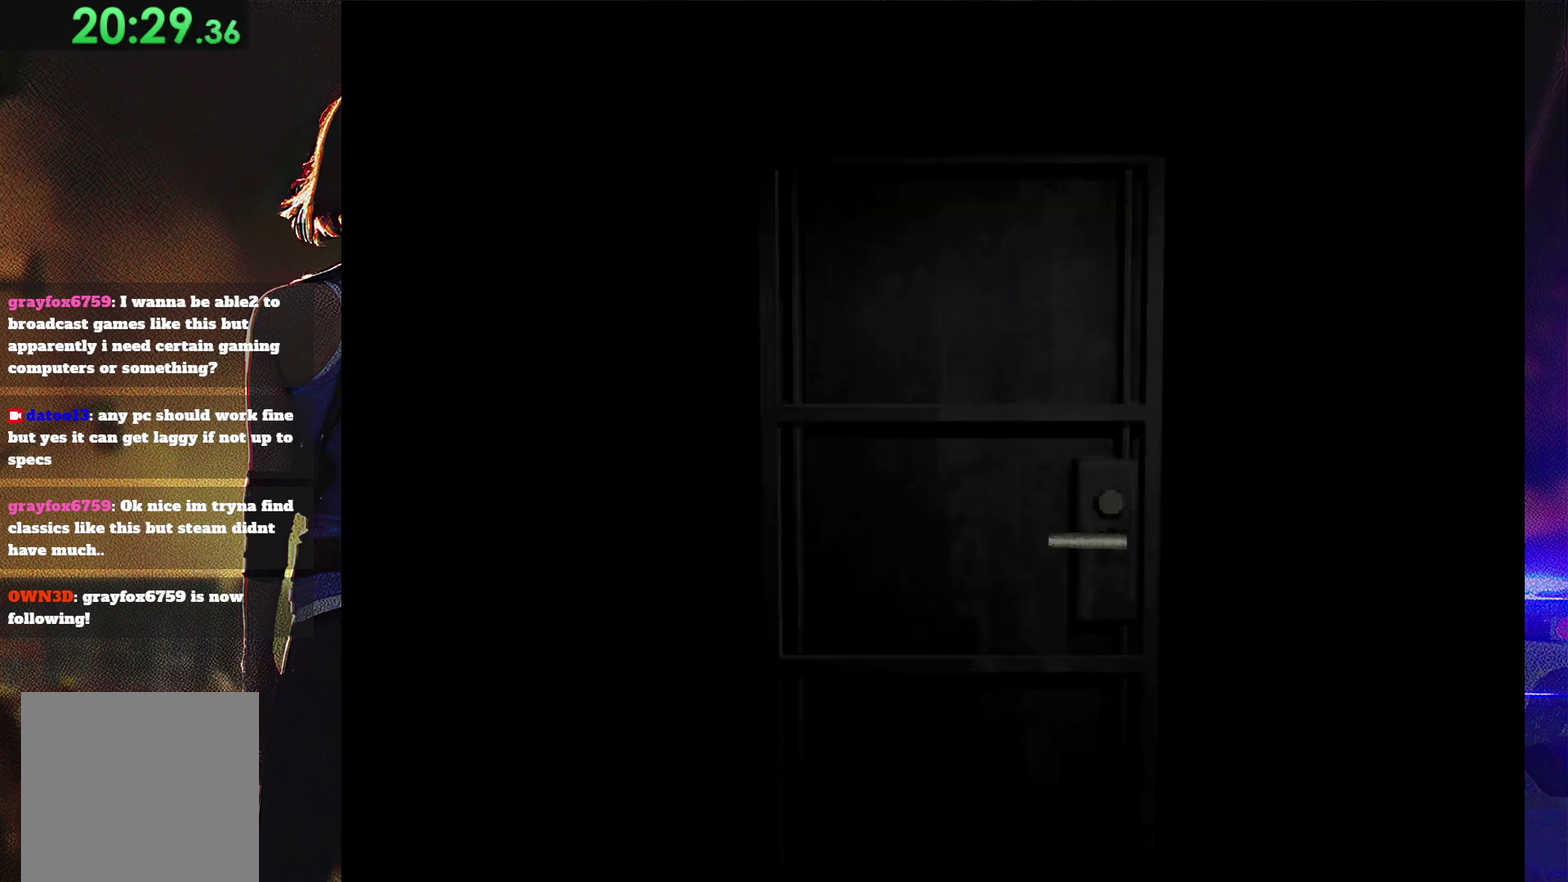
{"buttons": [], "events": []}
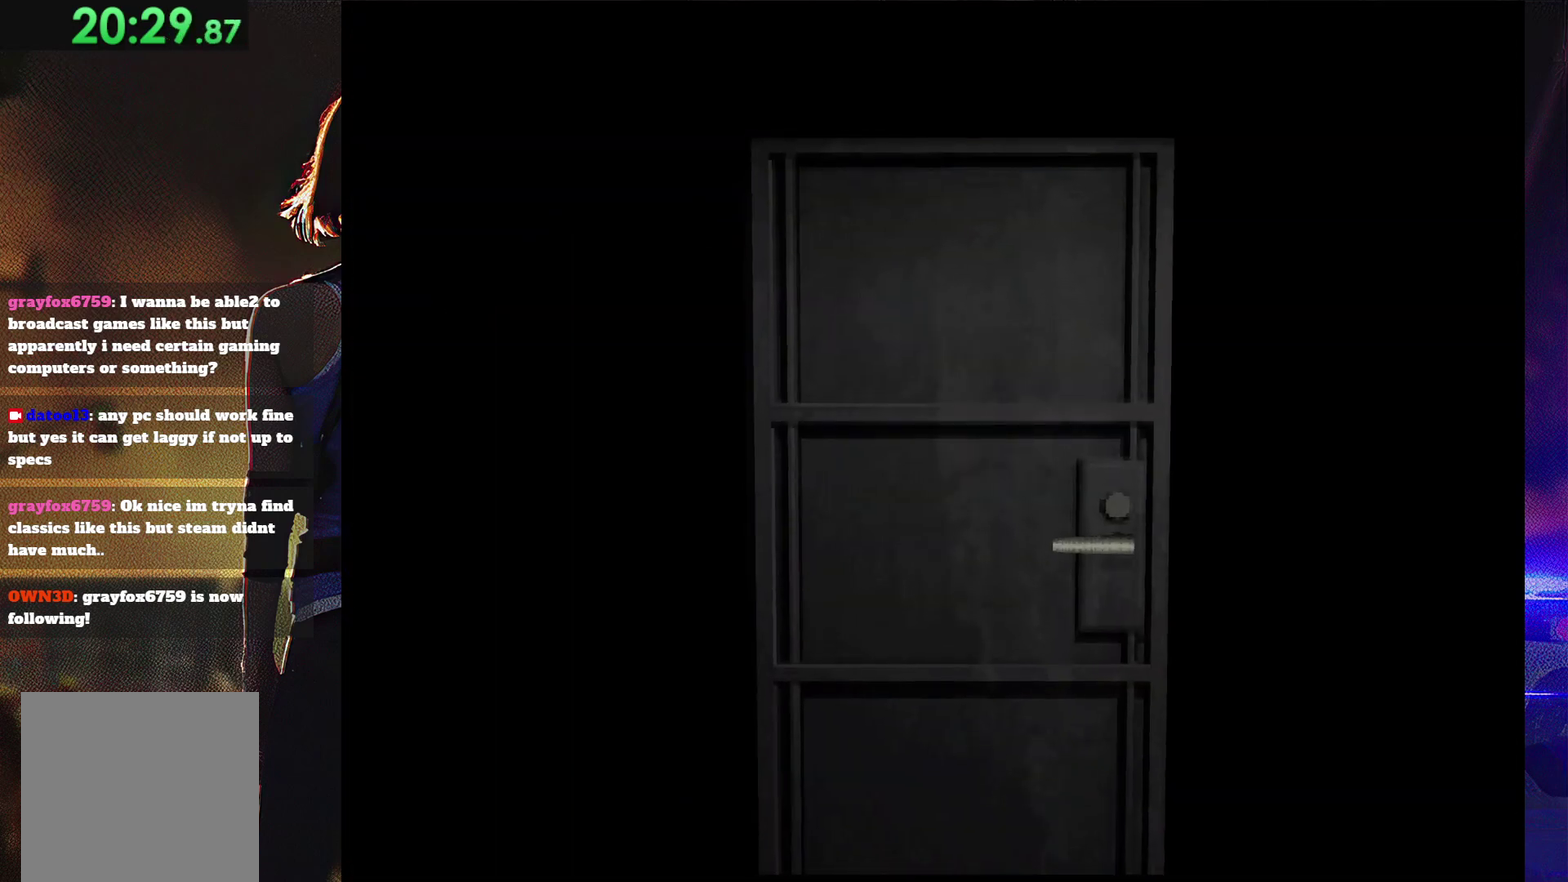
{"buttons": [], "events": []}
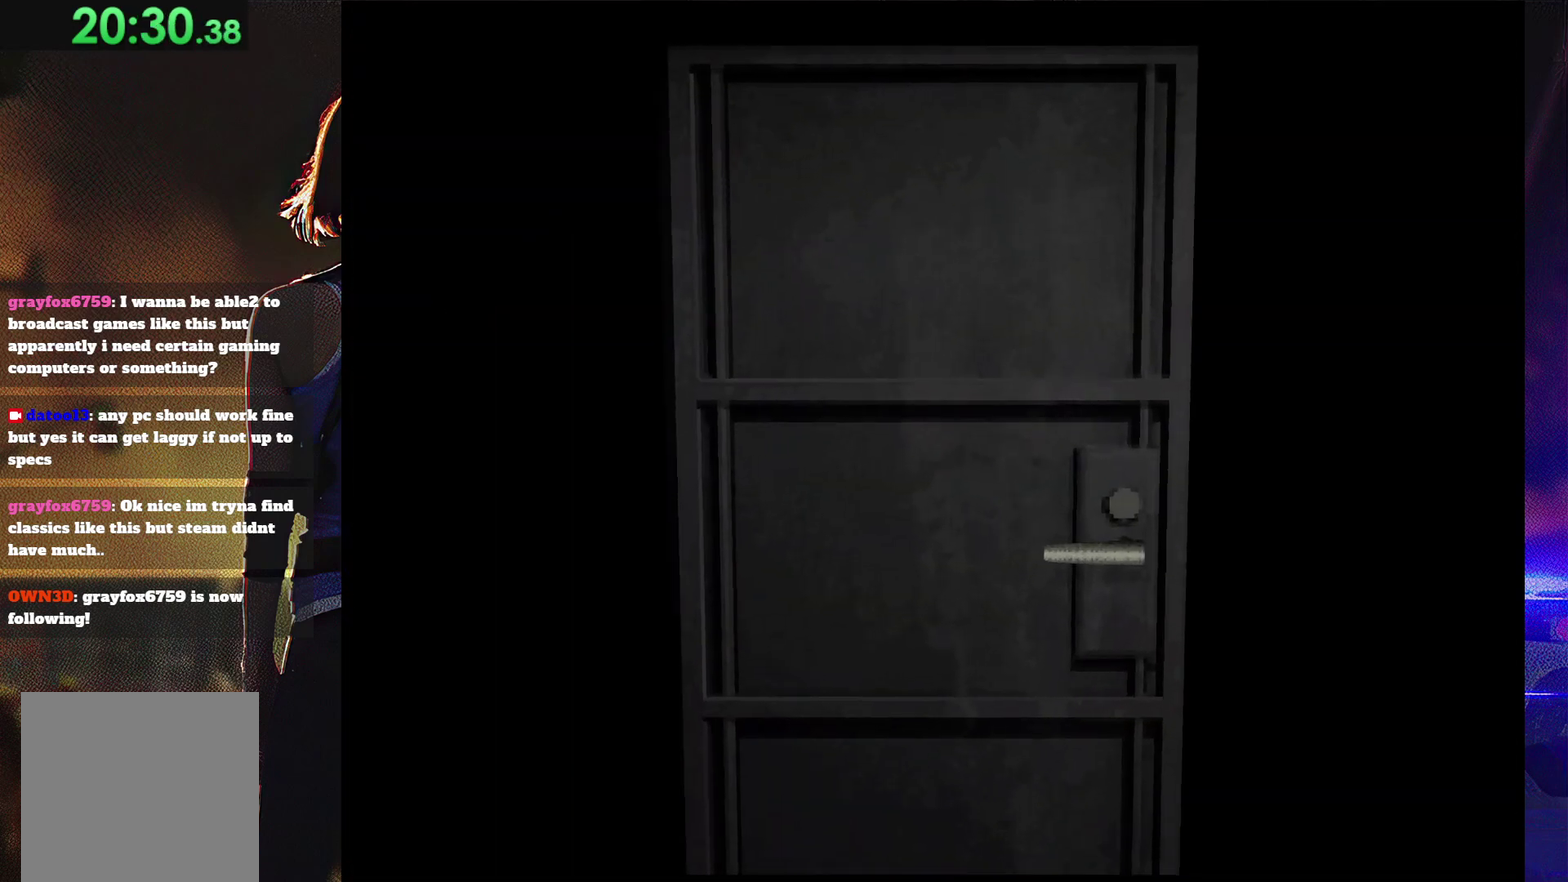
{"buttons": [], "events": []}
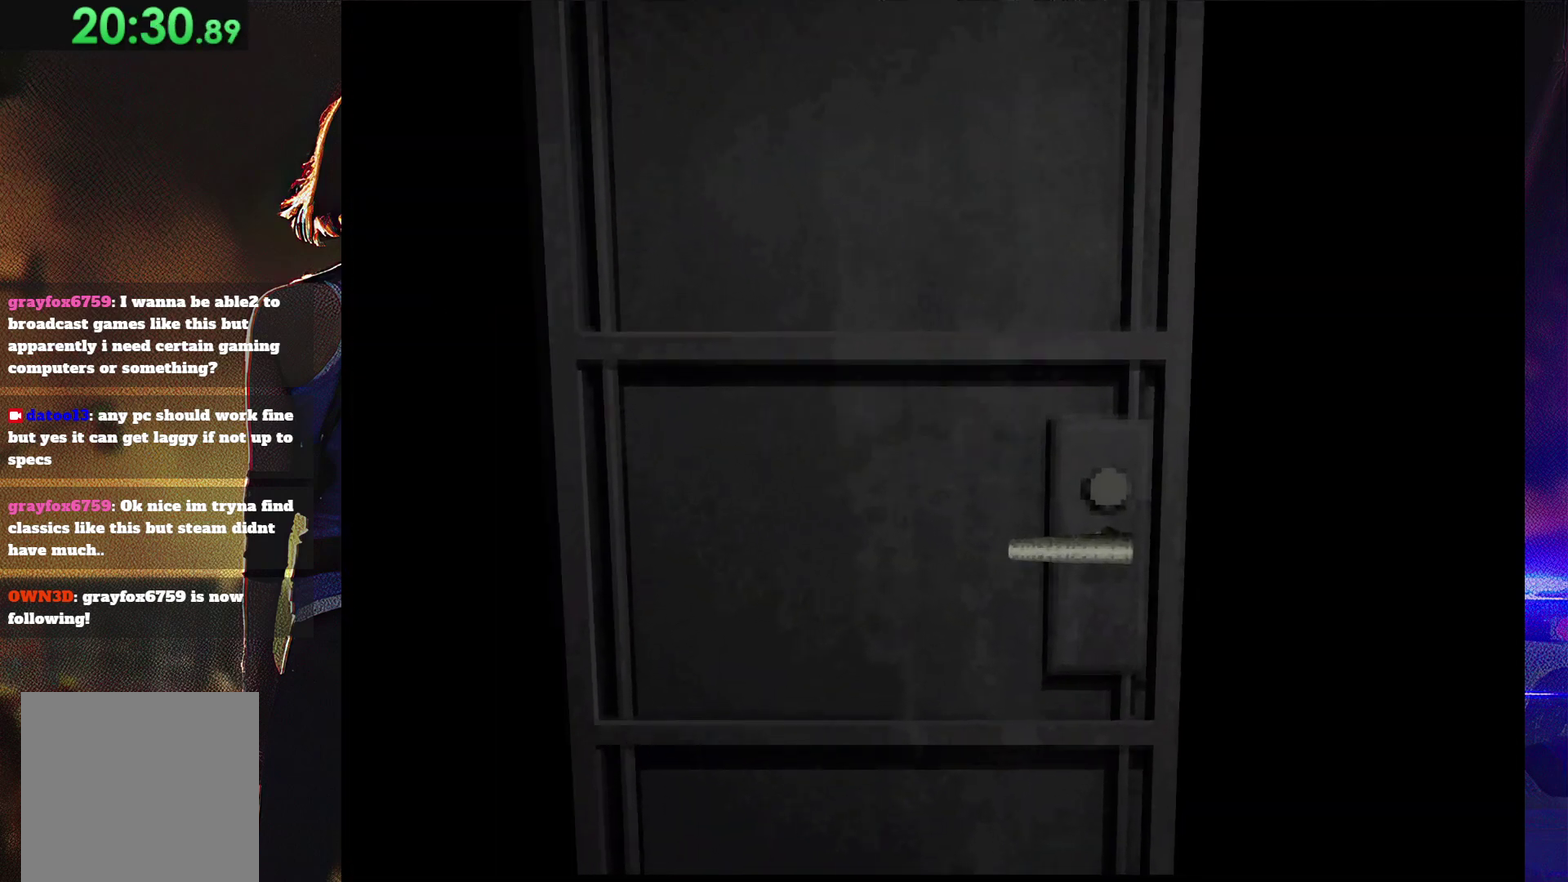
{"buttons": [], "events": []}
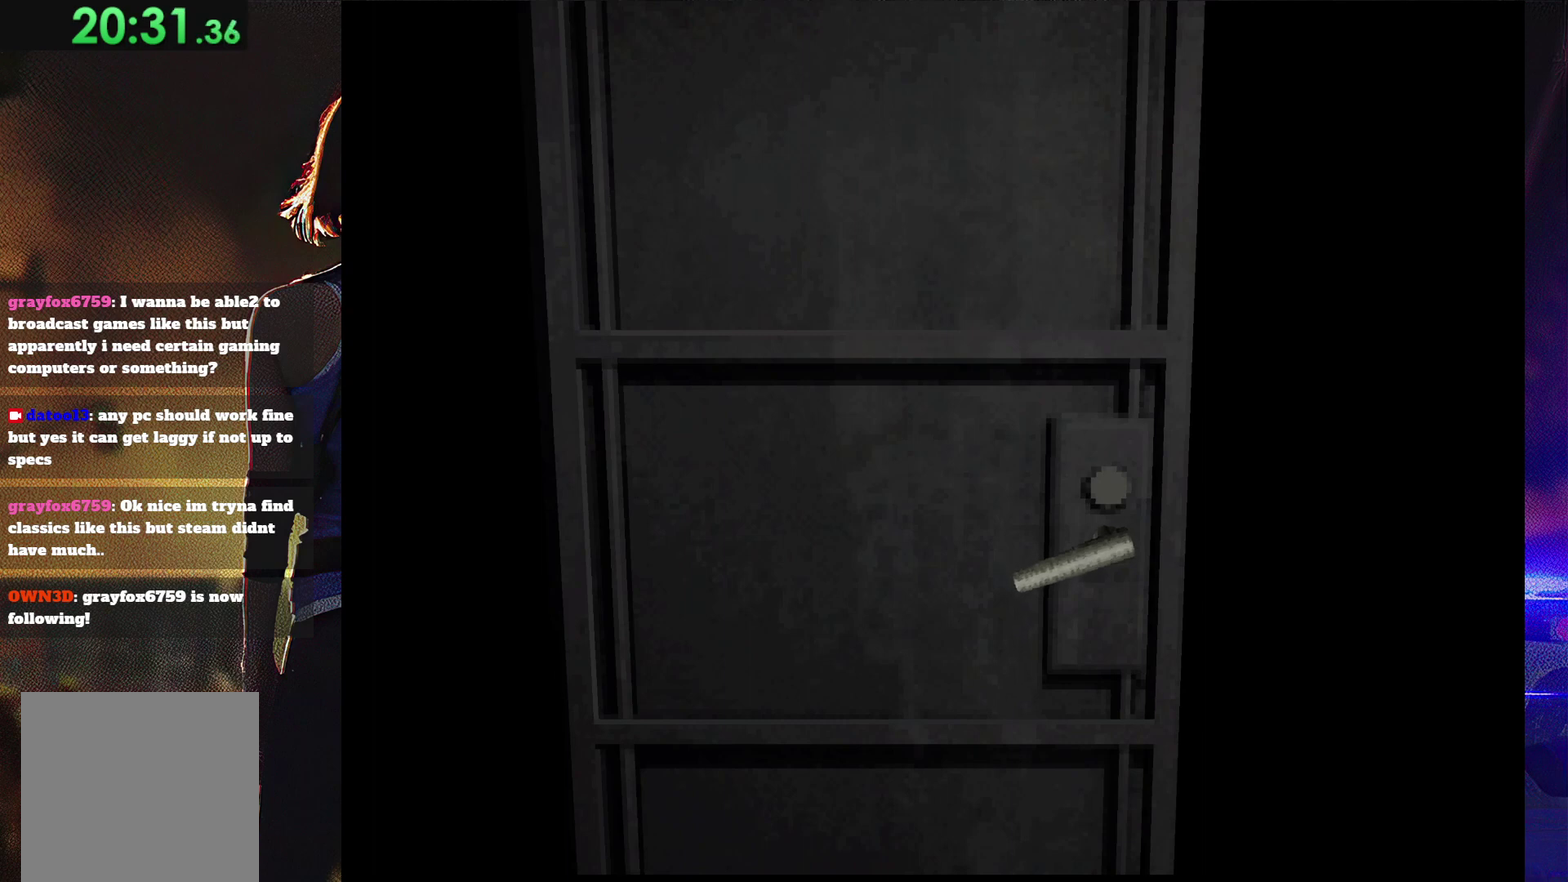
{"buttons": [], "events": []}
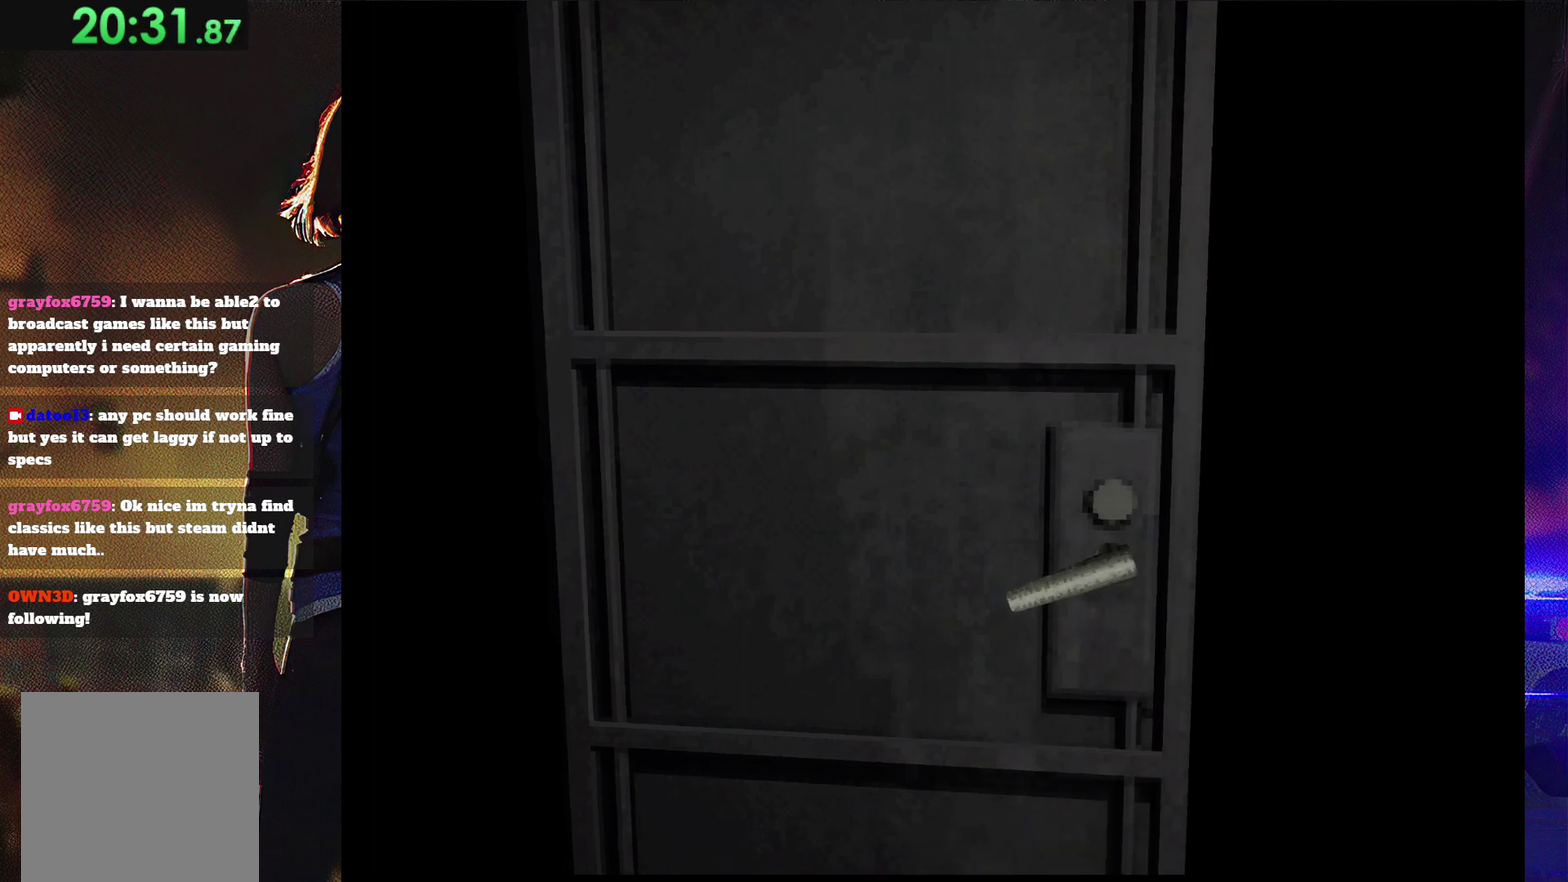
{"buttons": [], "events": []}
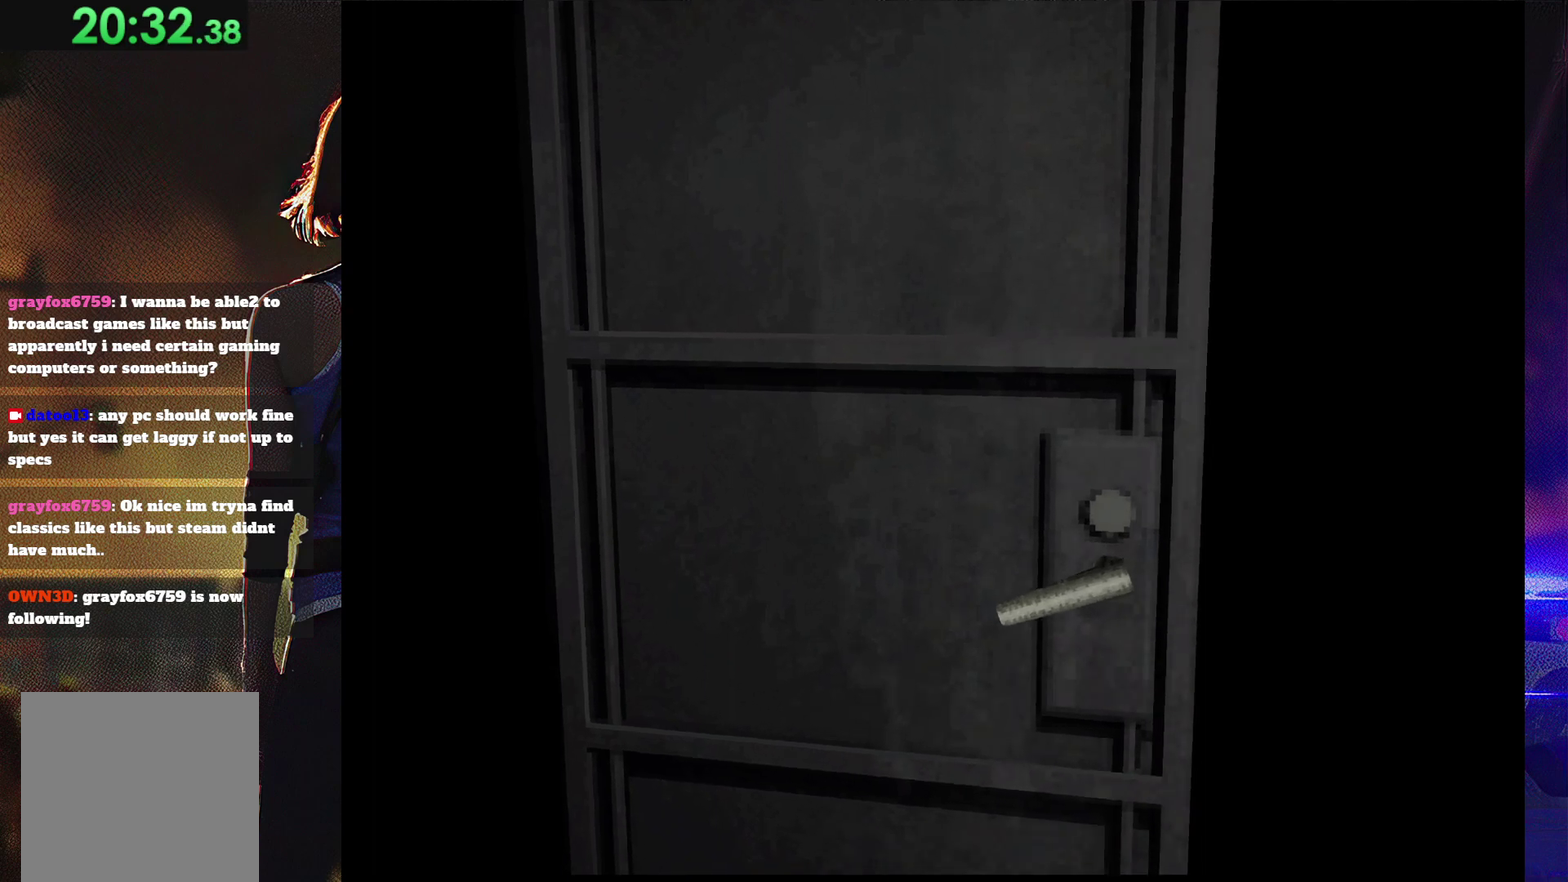
{"buttons": [], "events": []}
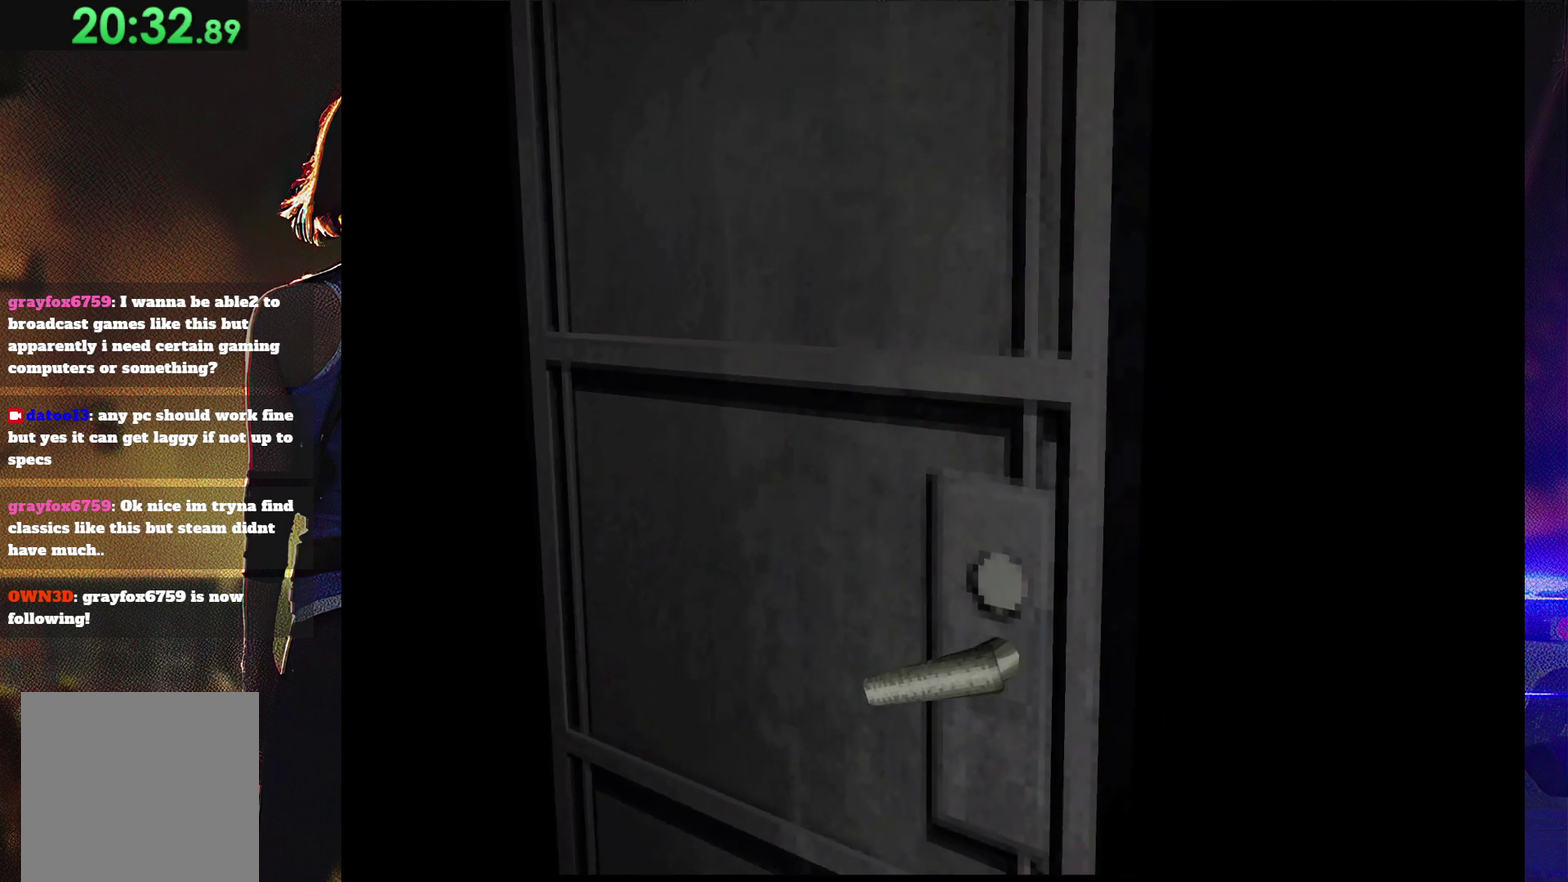
{"buttons": [], "events": []}
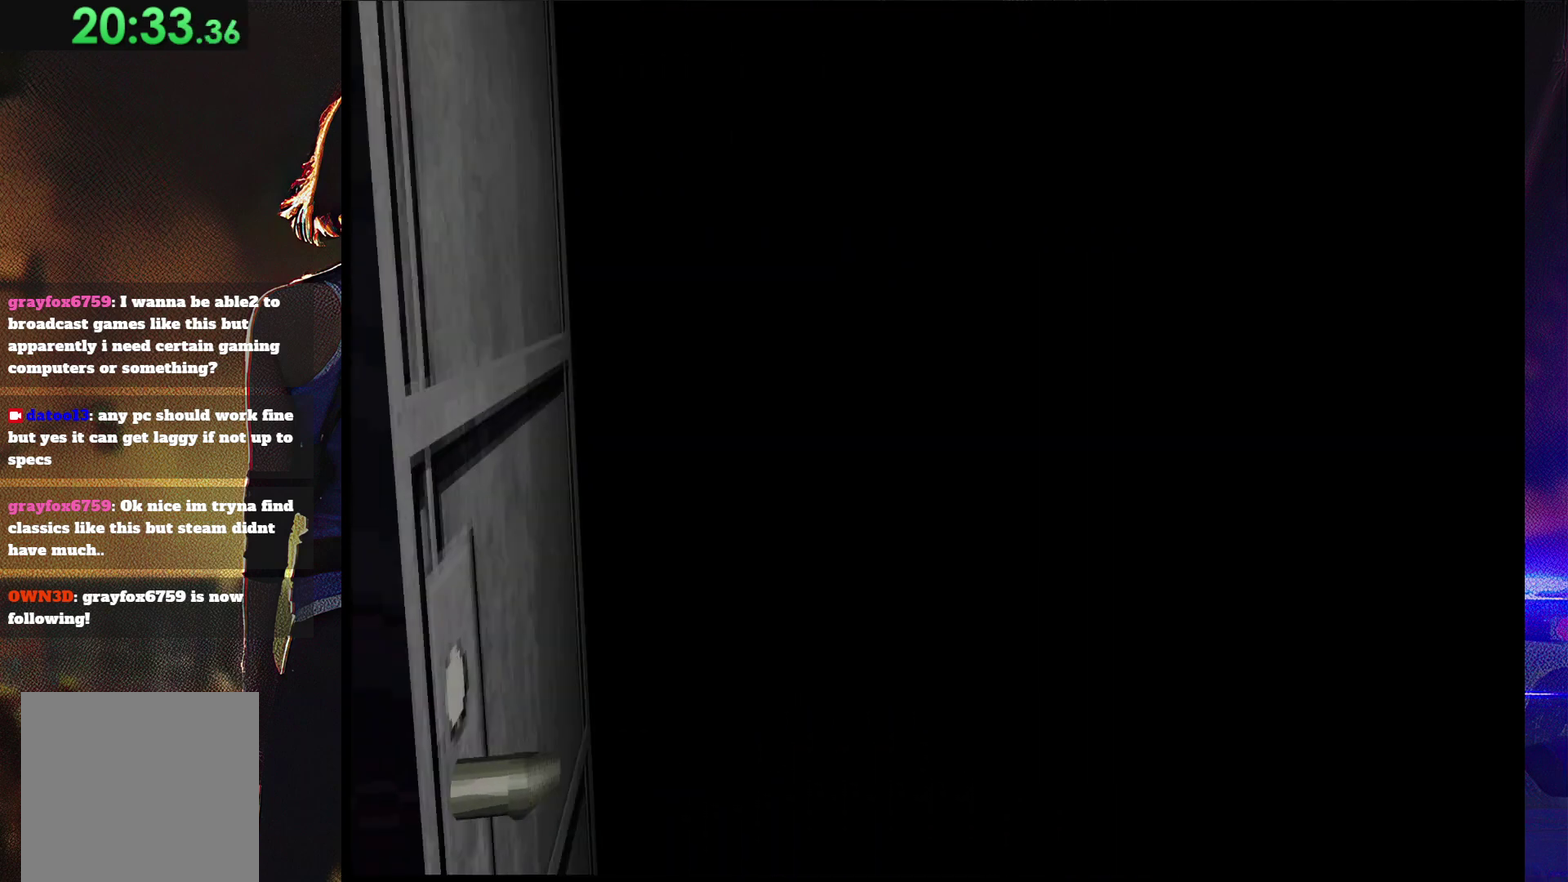
{"buttons": [], "events": []}
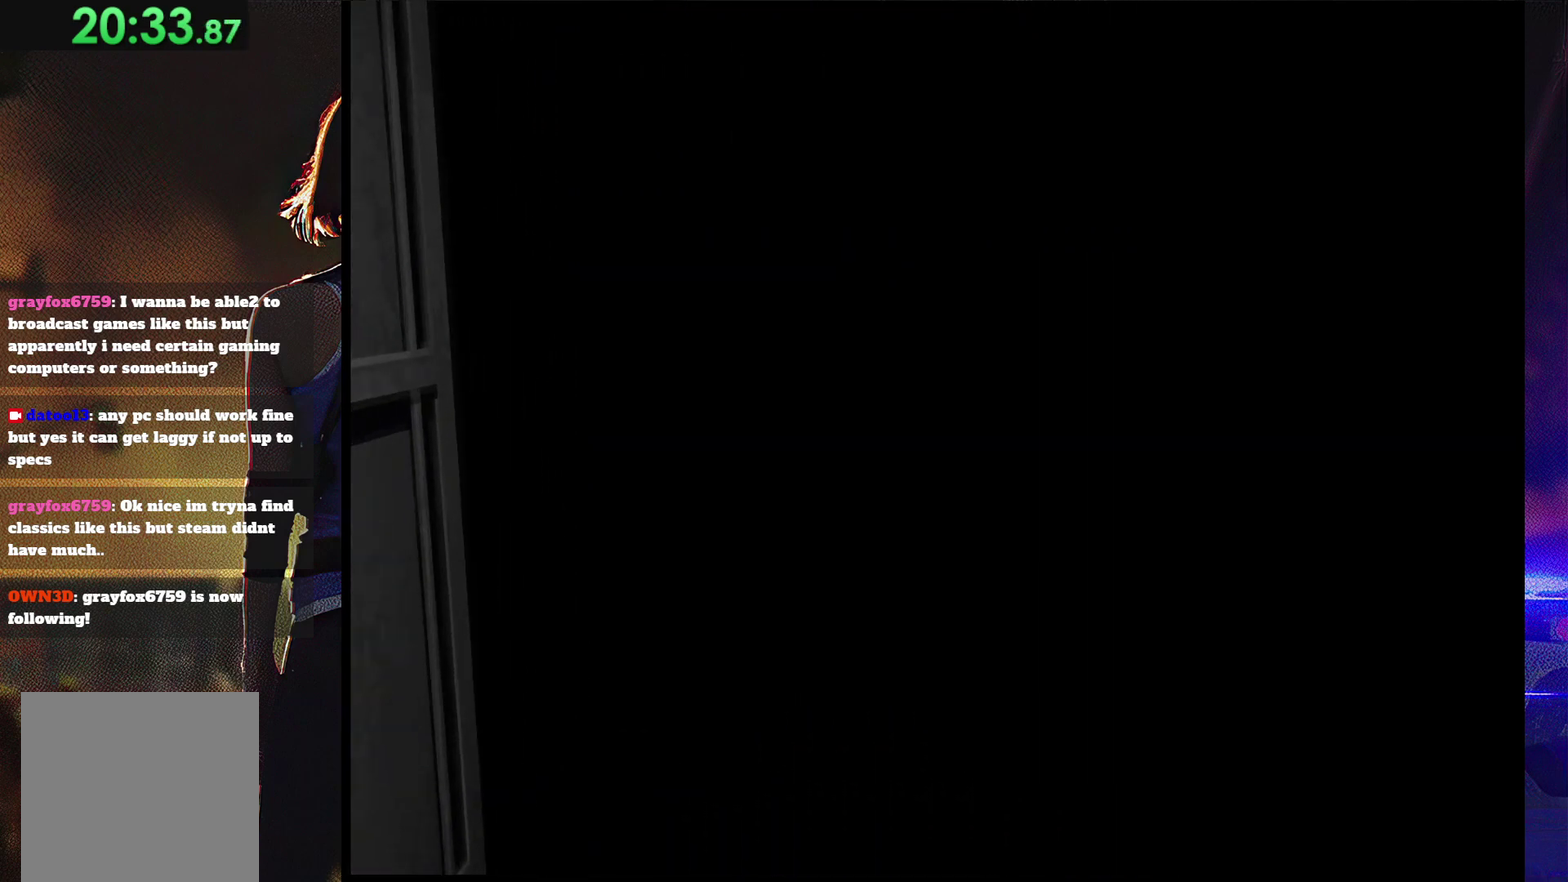
{"buttons": [], "events": []}
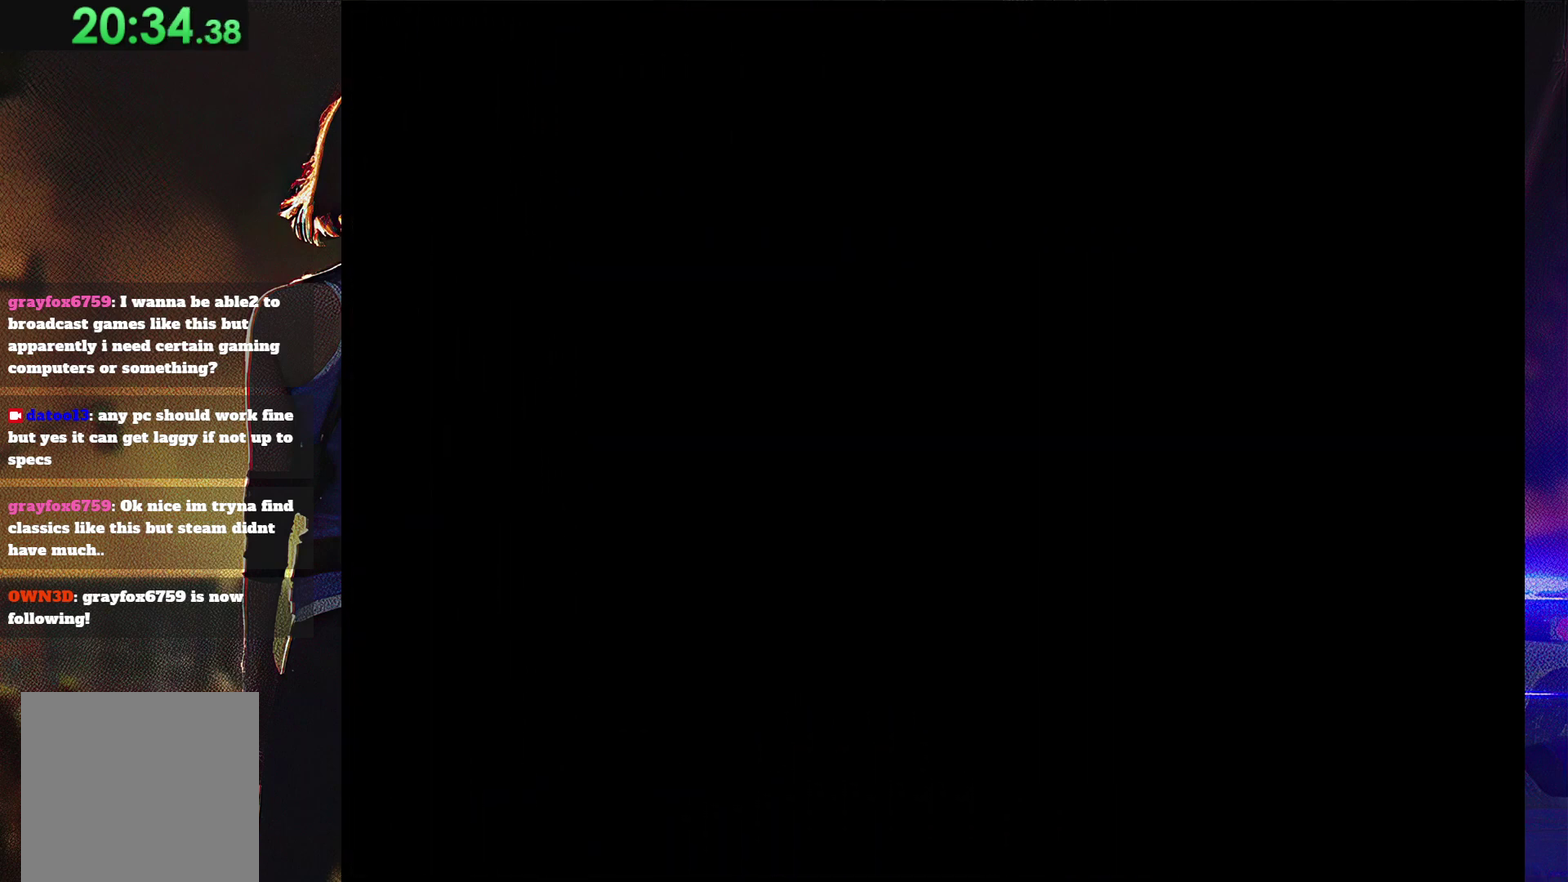
{"buttons": ["SQUARE", "DPAD_UP"], "events": [[167, "DPAD_UP", "down"], [367, "SQUARE", "down"]]}
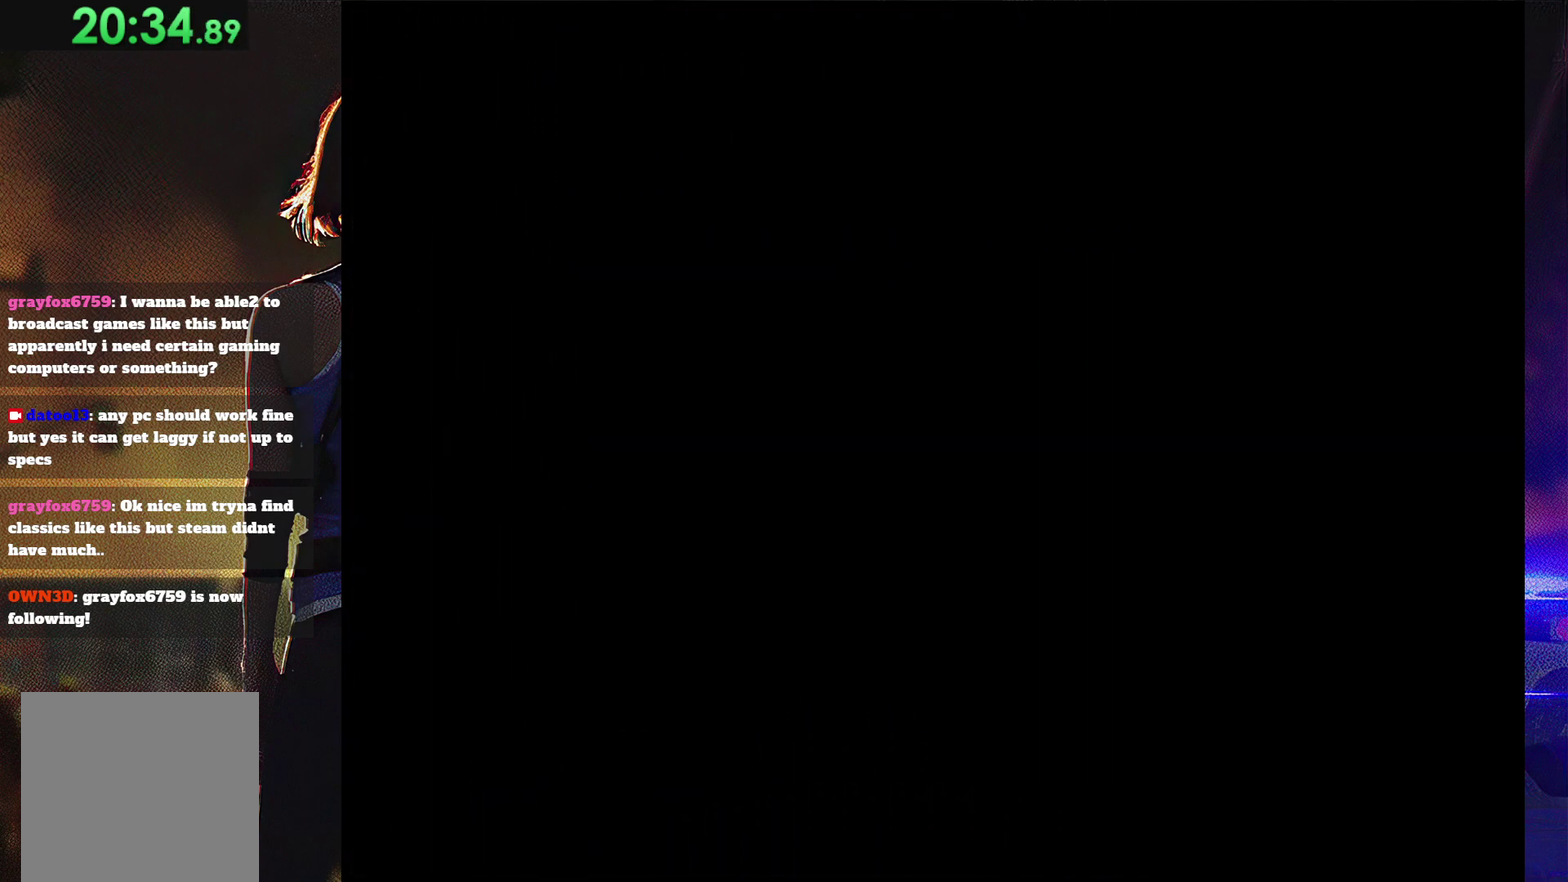
{"buttons": ["SQUARE", "DPAD_UP"], "events": []}
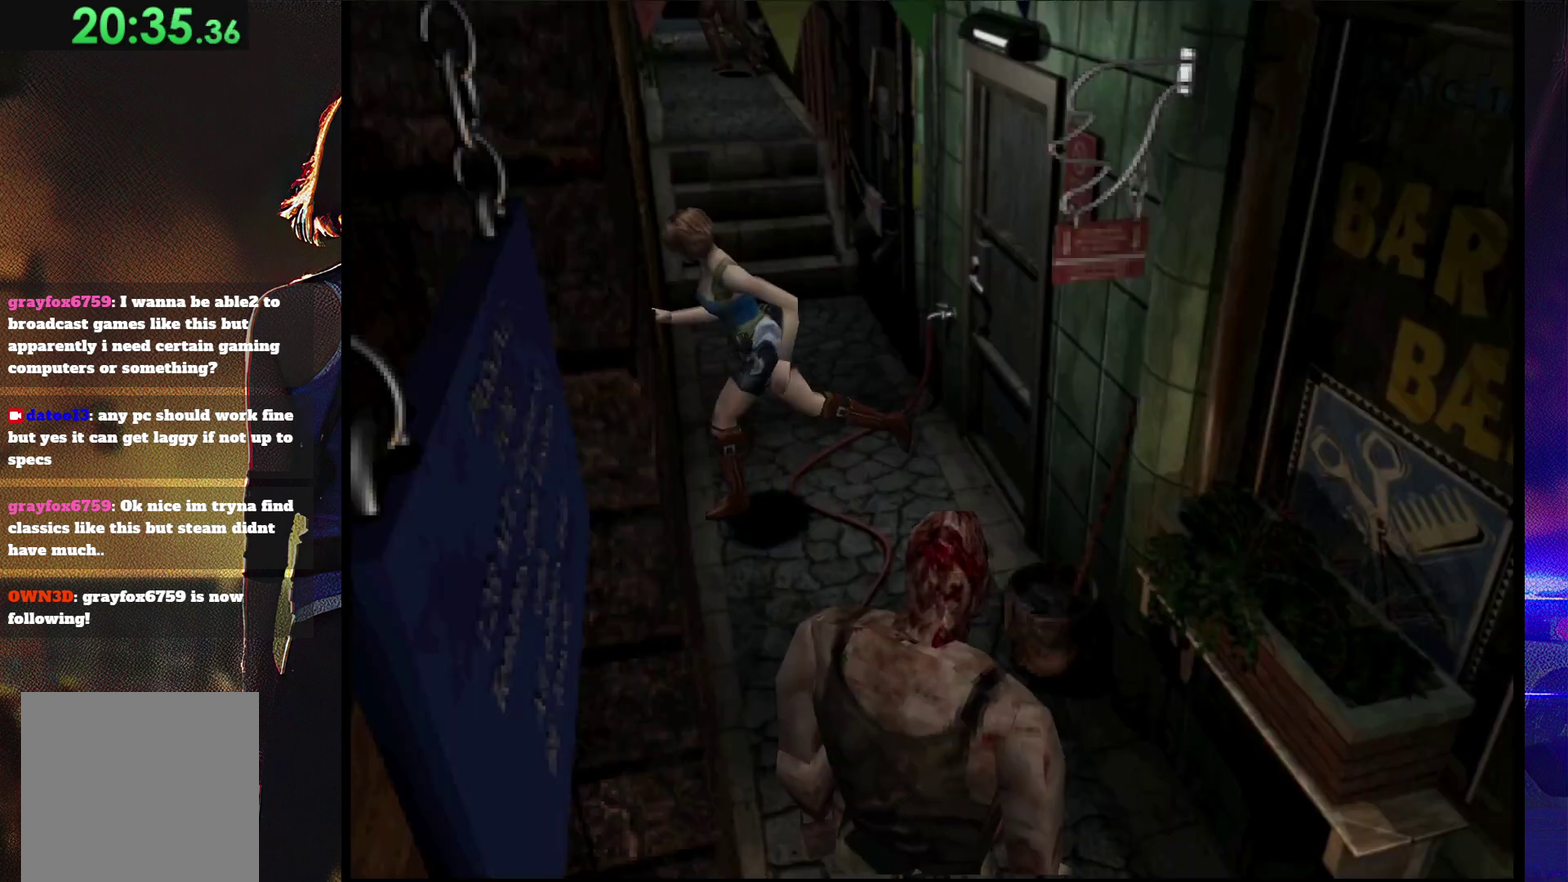
{"buttons": [], "events": [[33, "DPAD_LEFT", "down"], [467, "DPAD_UP", "up"], [500, "DPAD_LEFT", "up"], [500, "SQUARE", "up"]]}
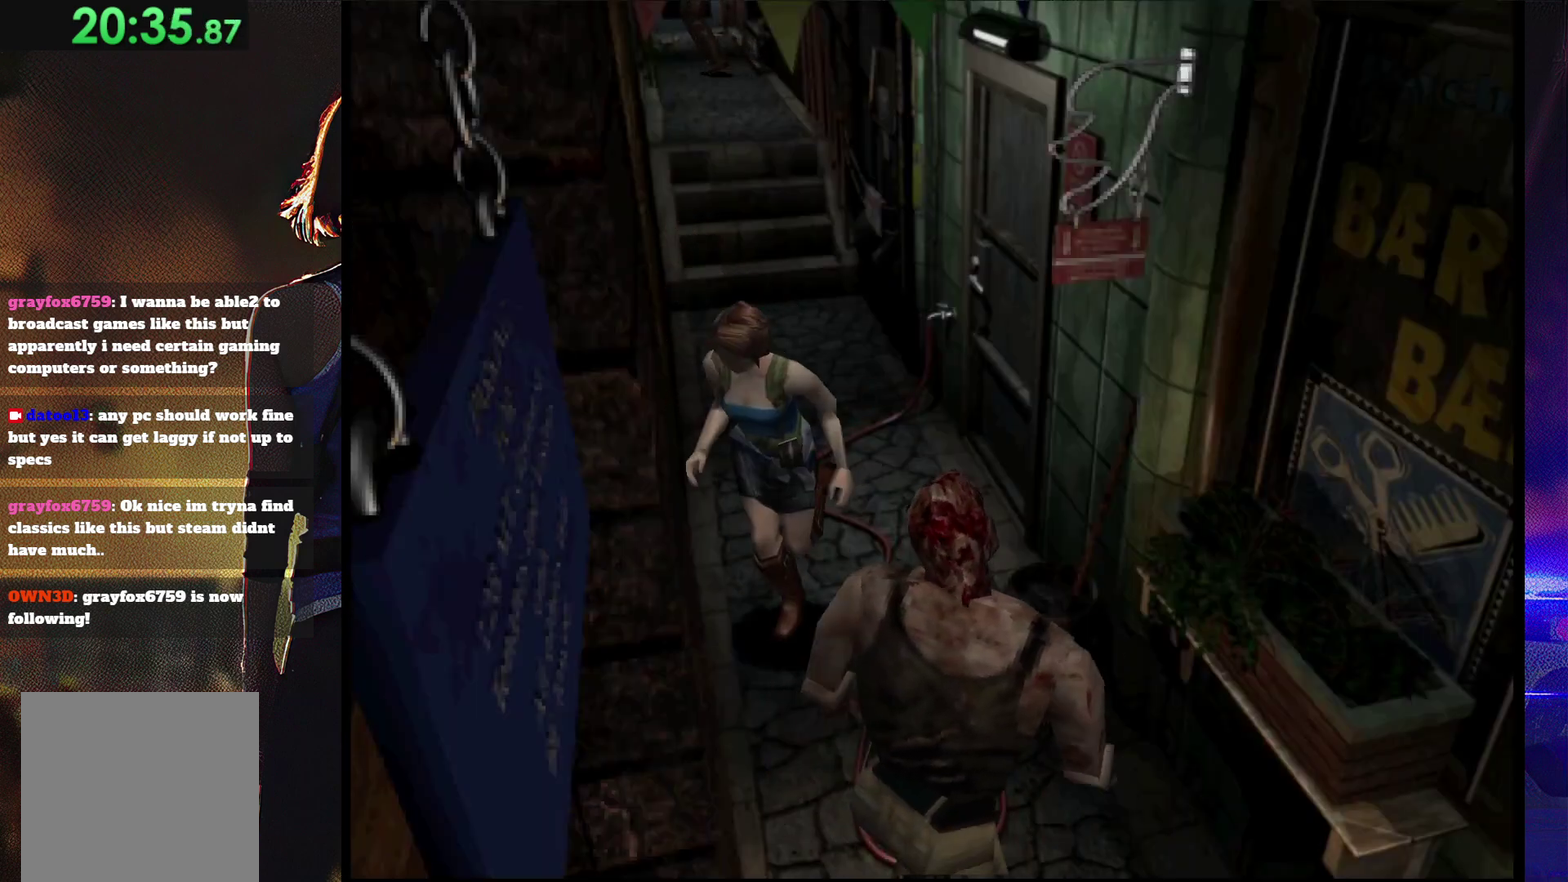
{"buttons": ["DPAD_RIGHT"], "events": [[67, "DPAD_LEFT", "down"], [367, "DPAD_LEFT", "up"], [467, "DPAD_RIGHT", "down"]]}
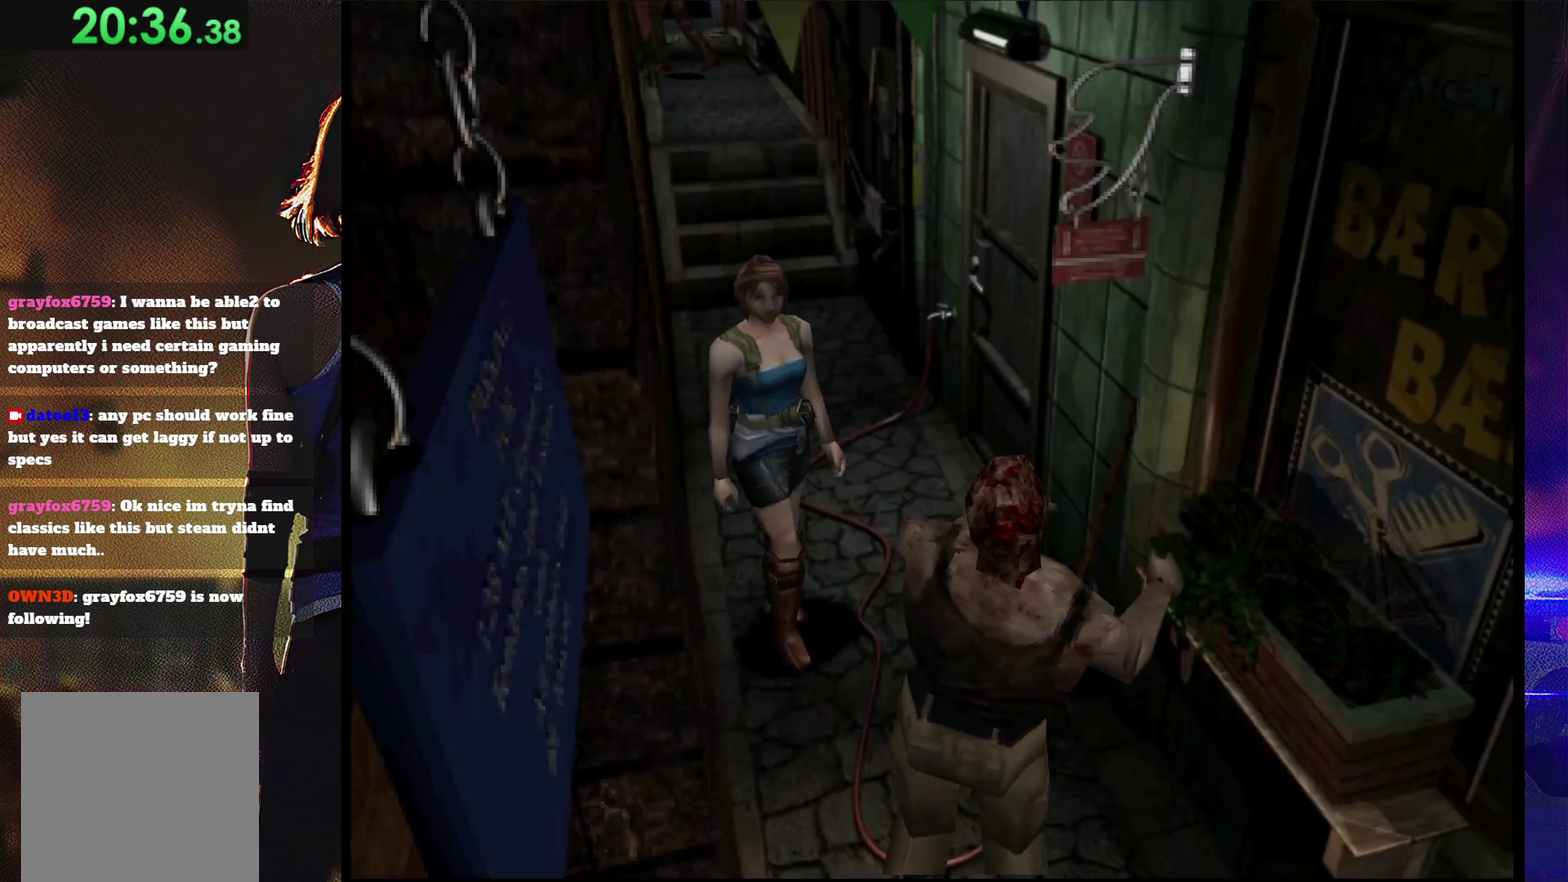
{"buttons": ["SQUARE", "DPAD_UP", "DPAD_LEFT"], "events": [[33, "DPAD_UP", "down"], [33, "SQUARE", "down"], [333, "DPAD_RIGHT", "up"], [367, "DPAD_LEFT", "down"]]}
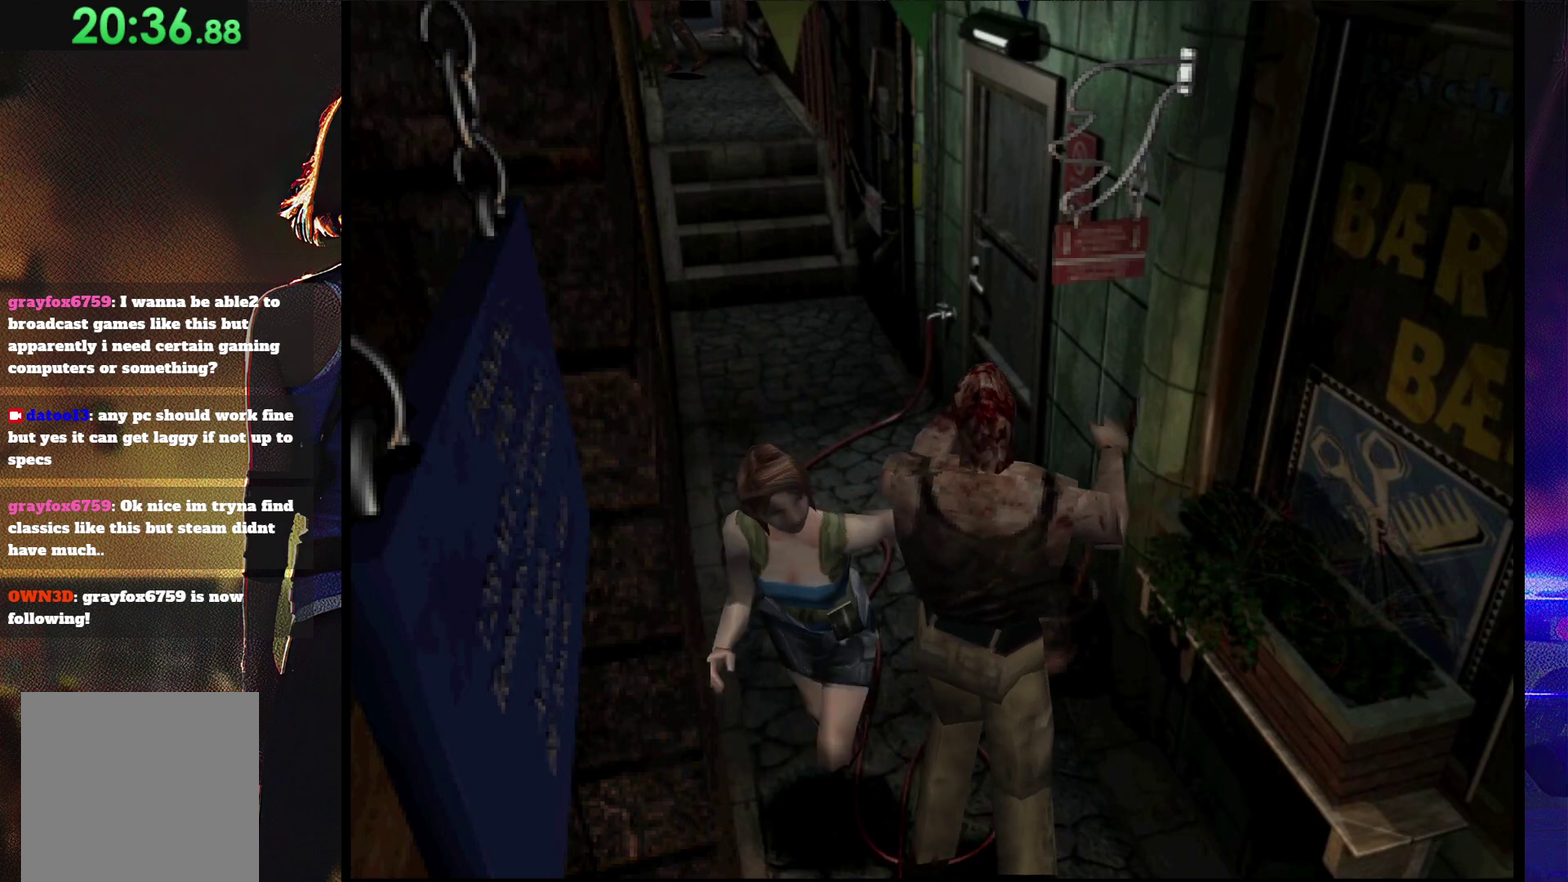
{"buttons": ["SQUARE", "DPAD_UP"], "events": [[200, "DPAD_LEFT", "up"]]}
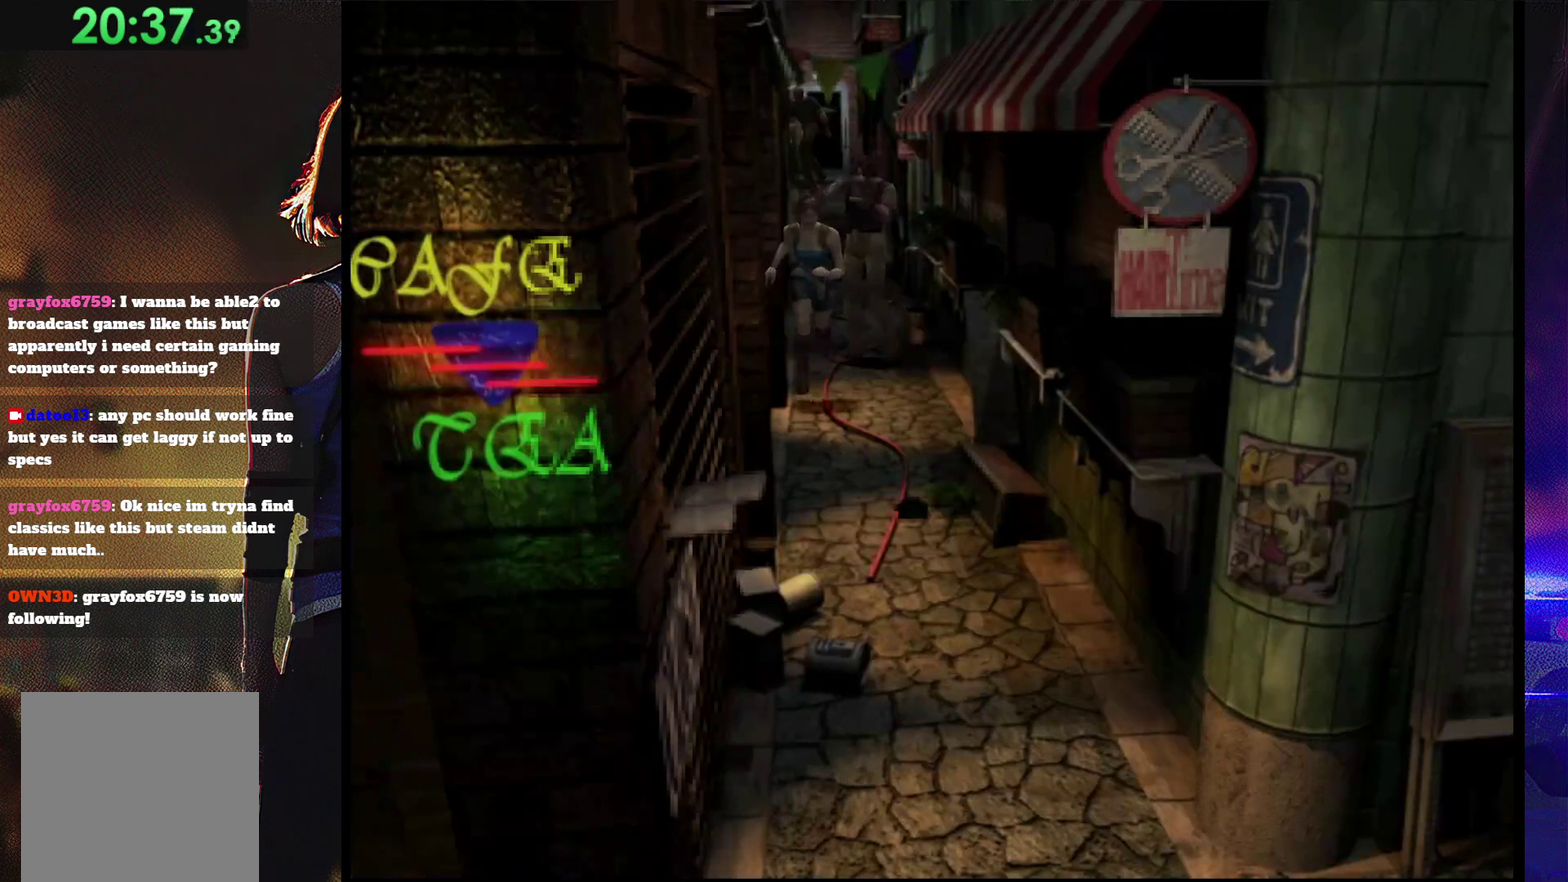
{"buttons": ["SQUARE", "DPAD_UP", "DPAD_RIGHT"], "events": [[67, "DPAD_LEFT", "down"], [200, "DPAD_LEFT", "up"], [433, "DPAD_RIGHT", "down"]]}
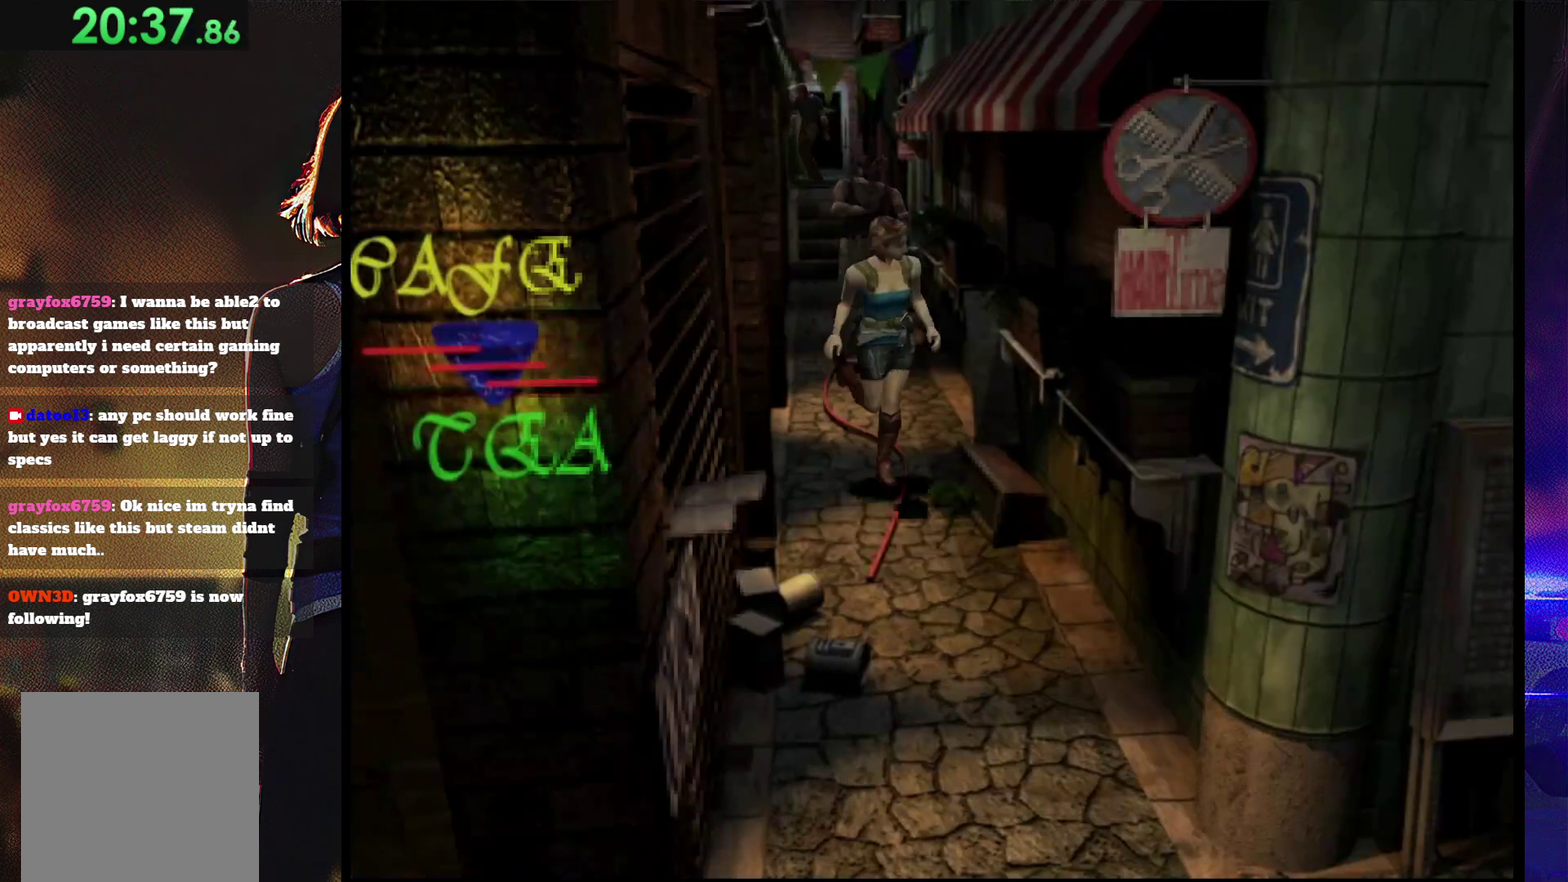
{"buttons": ["SQUARE", "DPAD_UP"], "events": [[67, "DPAD_RIGHT", "up"], [267, "DPAD_LEFT", "down"], [367, "DPAD_LEFT", "up"]]}
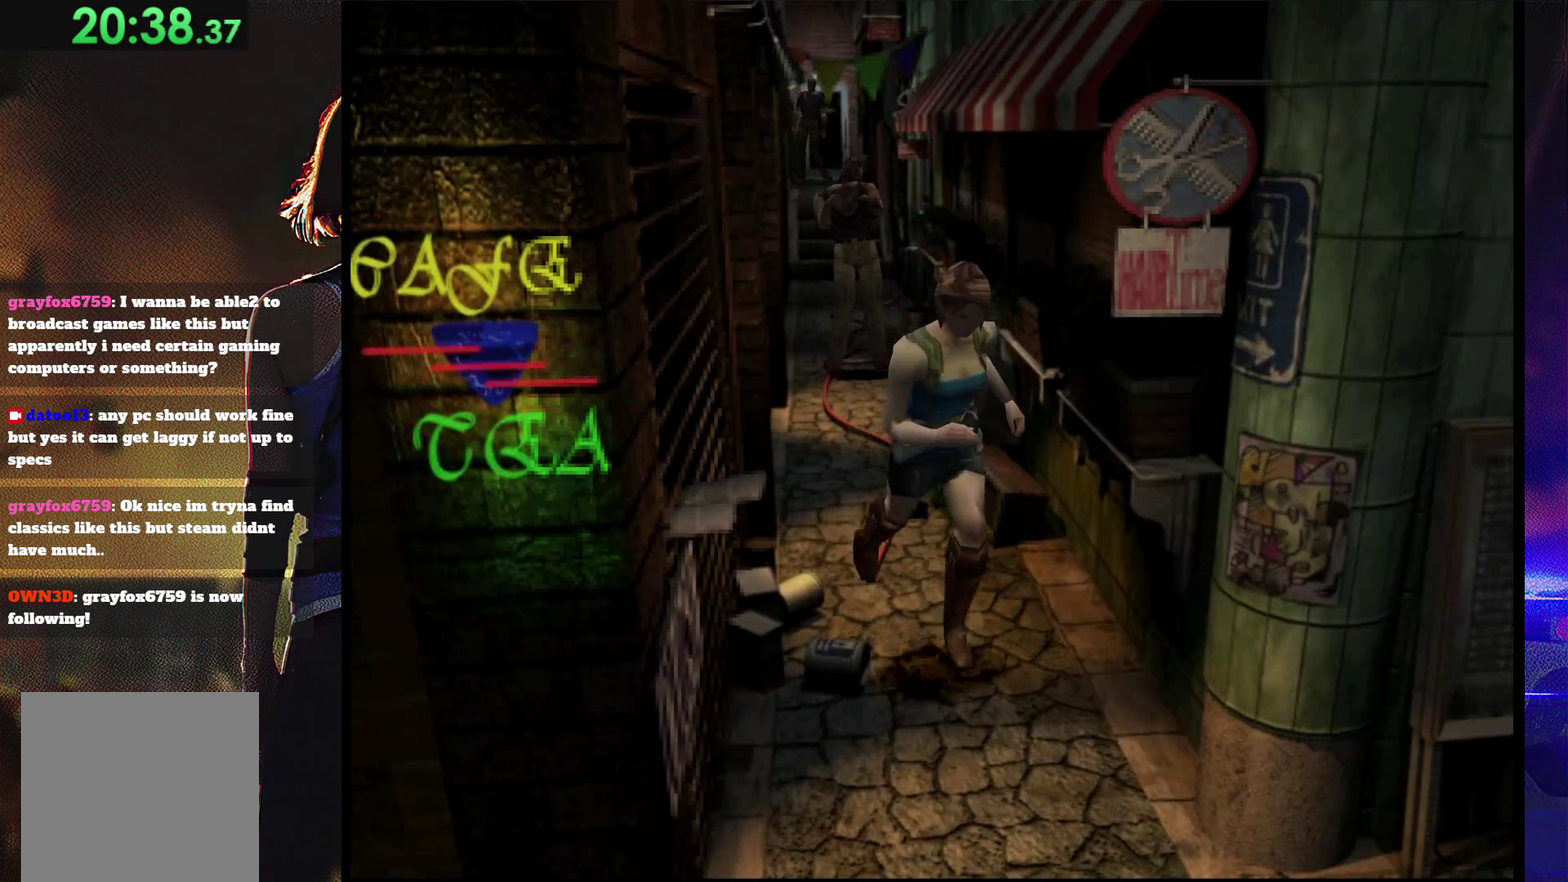
{"buttons": ["SQUARE", "DPAD_UP"], "events": [[100, "DPAD_RIGHT", "down"], [300, "DPAD_RIGHT", "up"]]}
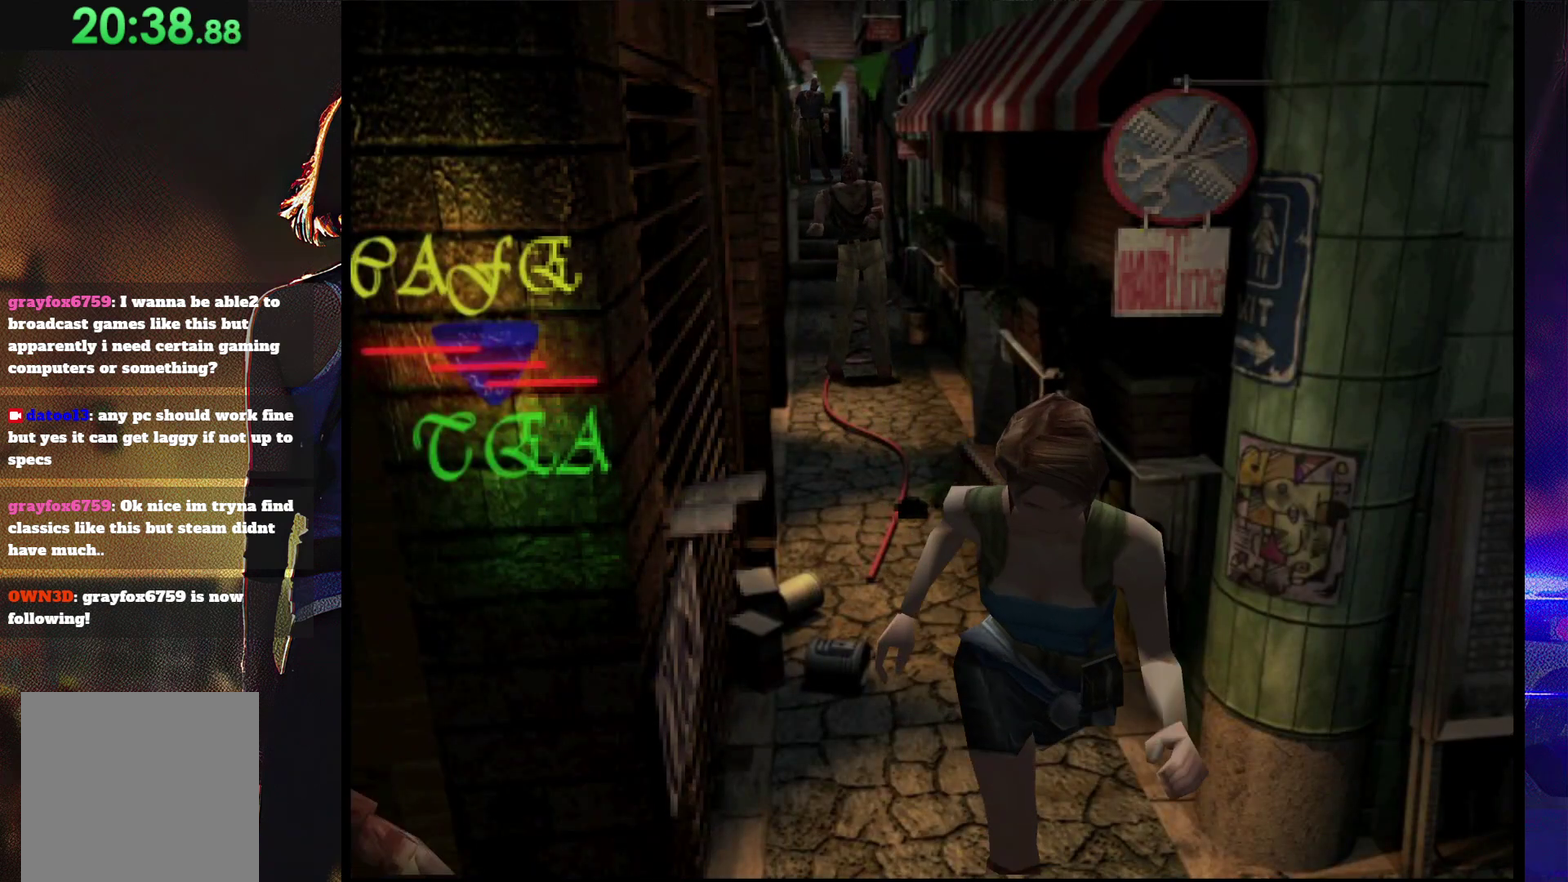
{"buttons": ["SQUARE", "DPAD_UP", "DPAD_RIGHT"], "events": [[333, "DPAD_LEFT", "down"], [467, "DPAD_LEFT", "up"], [500, "DPAD_RIGHT", "down"]]}
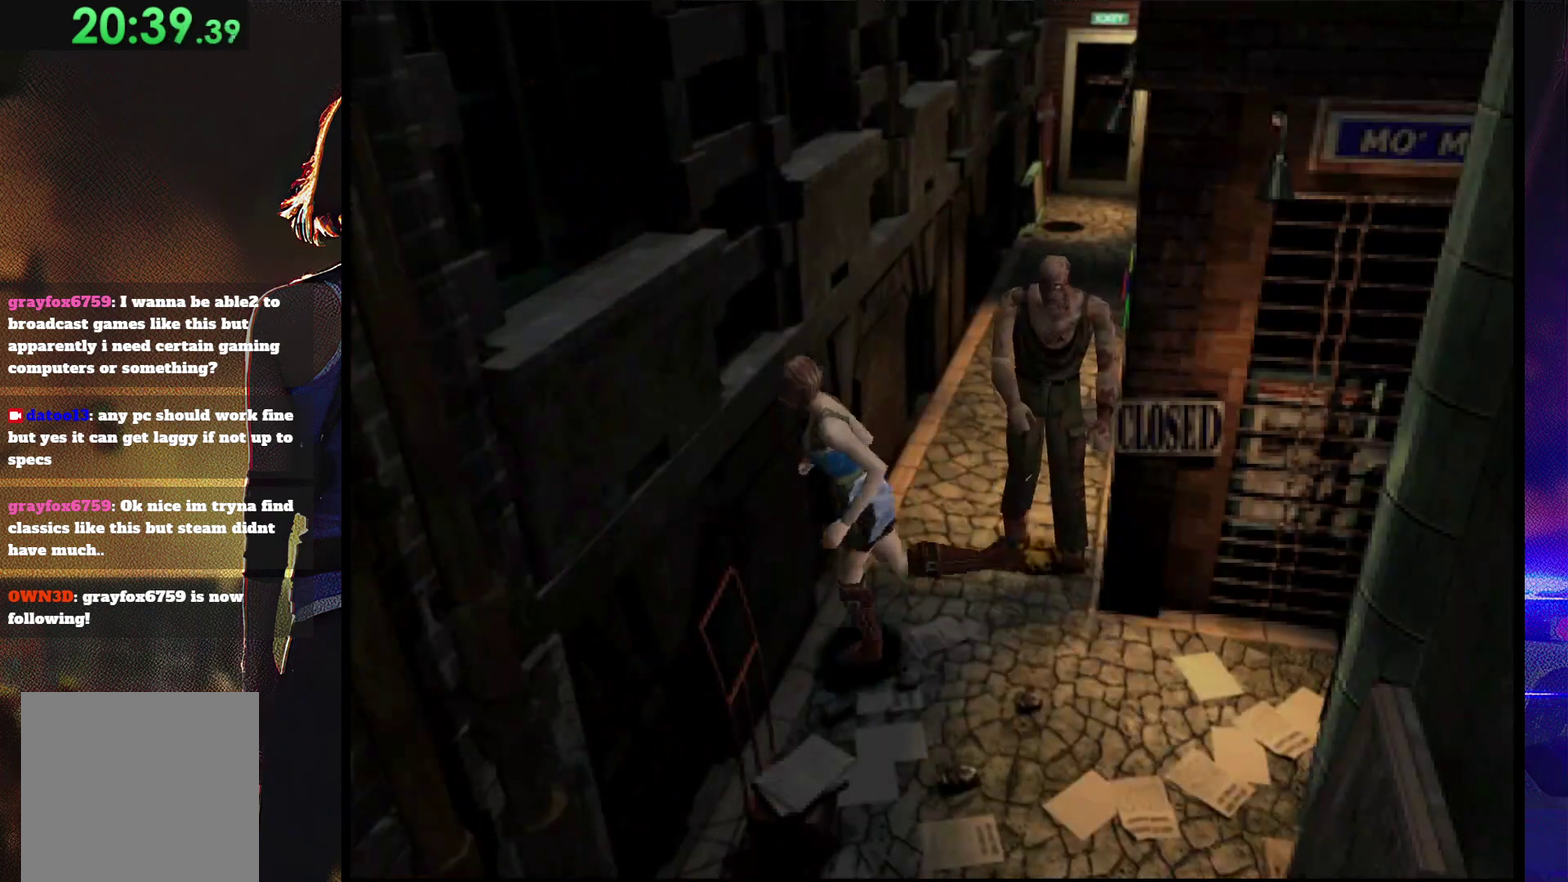
{"buttons": ["SQUARE", "DPAD_UP", "DPAD_RIGHT"], "events": [[167, "DPAD_UP", "up"], [200, "SQUARE", "up"], [300, "SQUARE", "down"], [400, "DPAD_UP", "down"]]}
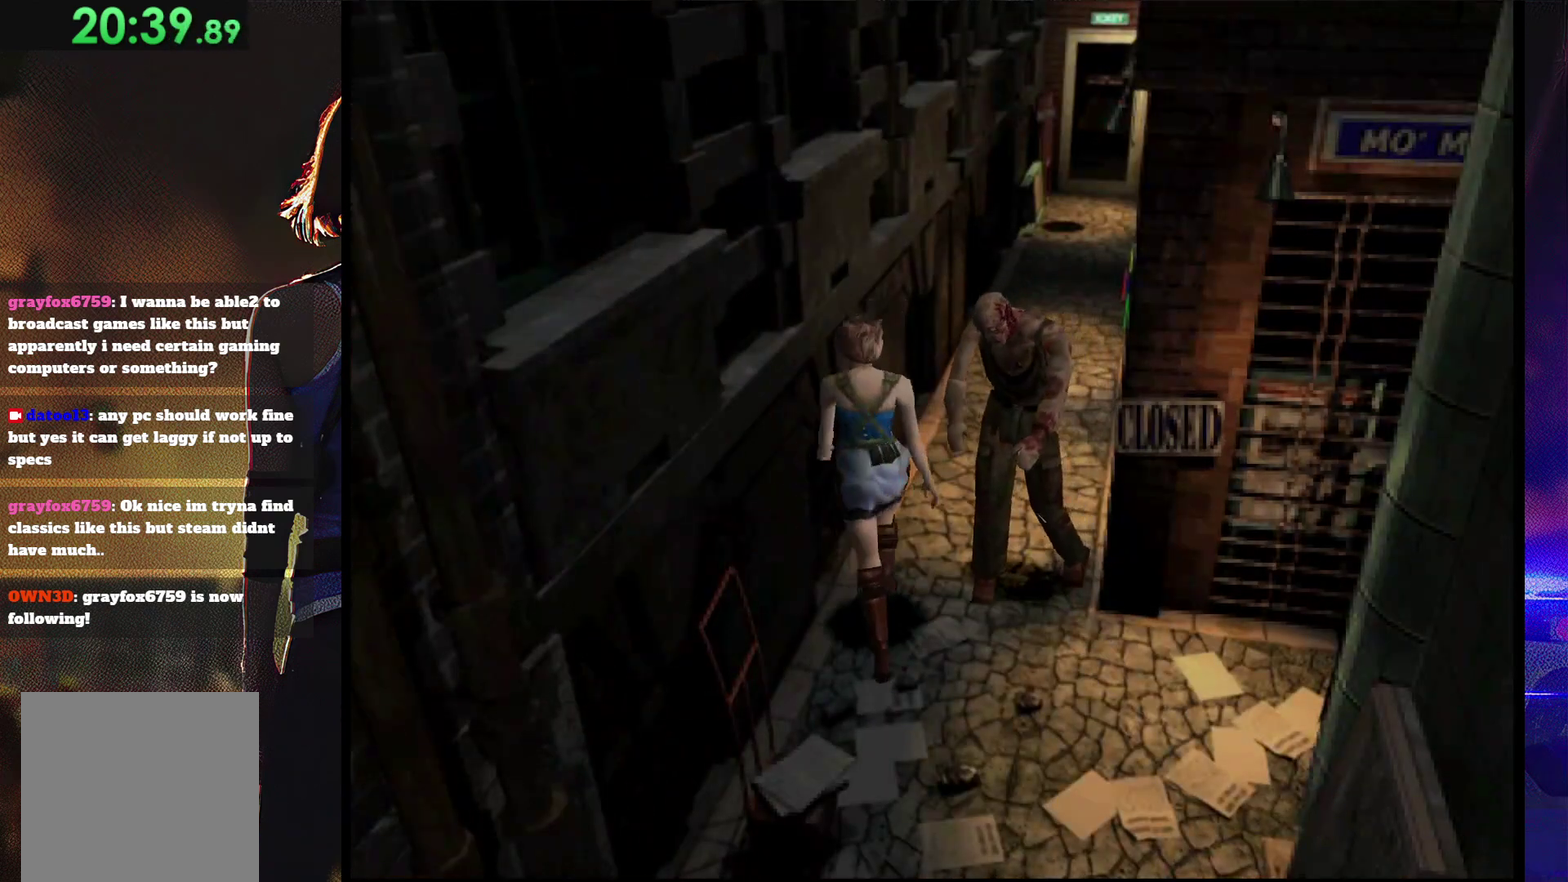
{"buttons": ["DPAD_UP"], "events": [[167, "DPAD_RIGHT", "up"], [333, "DPAD_LEFT", "down"], [467, "SQUARE", "up"], [500, "DPAD_LEFT", "up"]]}
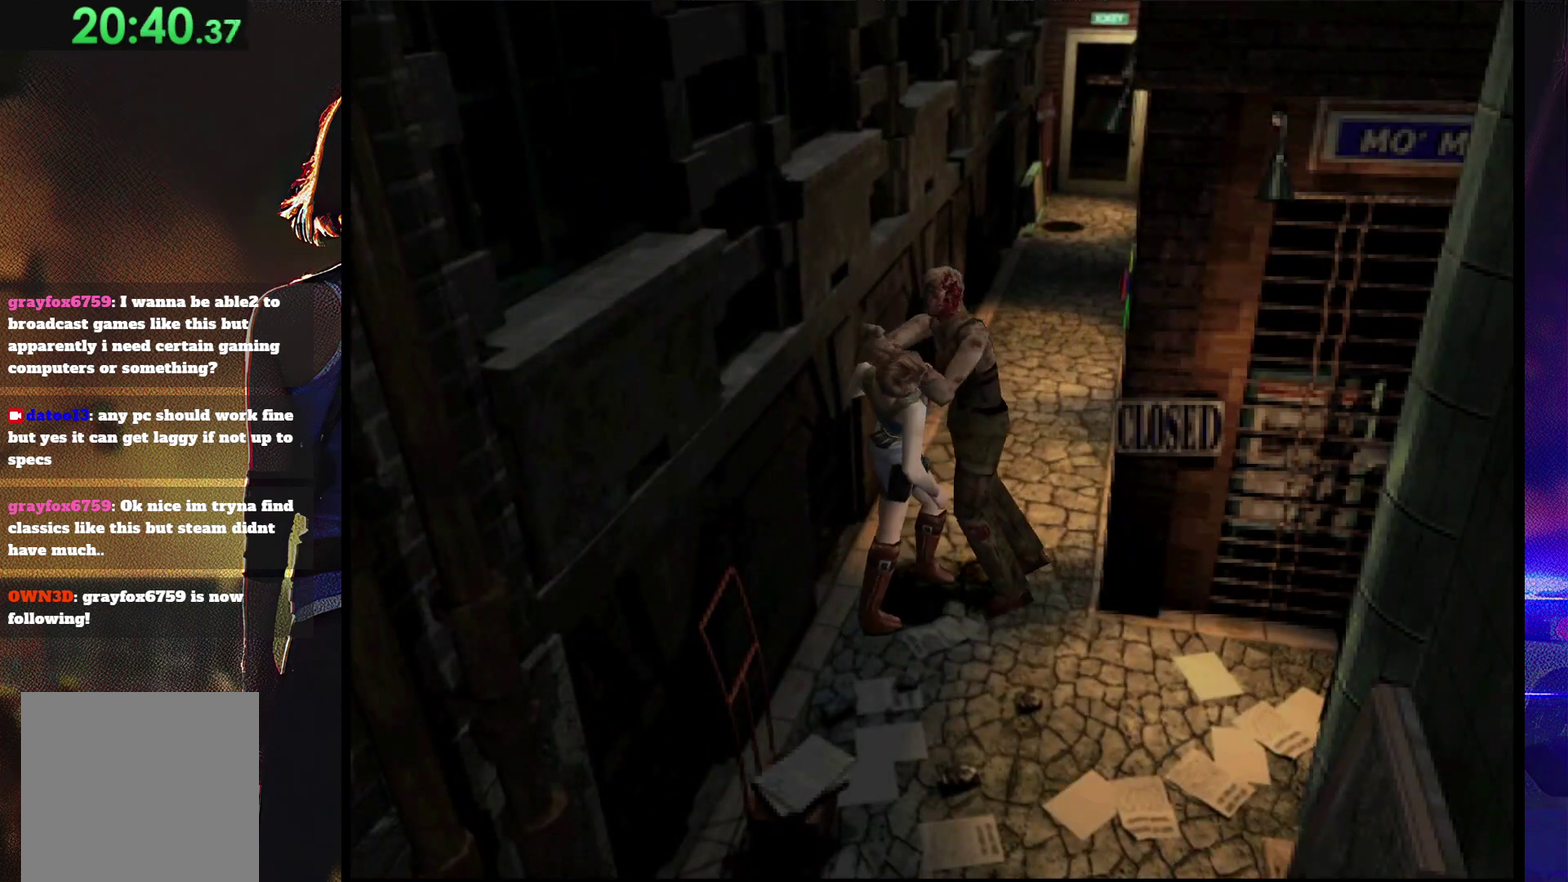
{"buttons": ["CROSS", "SQUARE", "DPAD_DOWN", "DPAD_LEFT"], "events": [[33, "CROSS", "down"], [33, "DPAD_UP", "up"], [33, "SQUARE", "down"], [100, "DPAD_DOWN", "down"], [100, "DPAD_LEFT", "down"], [133, "CROSS", "up"], [200, "CROSS", "down"], [200, "DPAD_DOWN", "up"], [267, "DPAD_DOWN", "down"], [267, "SQUARE", "up"], [367, "DPAD_DOWN", "up"], [367, "SQUARE", "down"], [433, "CROSS", "up"], [433, "DPAD_DOWN", "down"], [433, "SQUARE", "up"], [500, "CROSS", "down"], [500, "SQUARE", "down"]]}